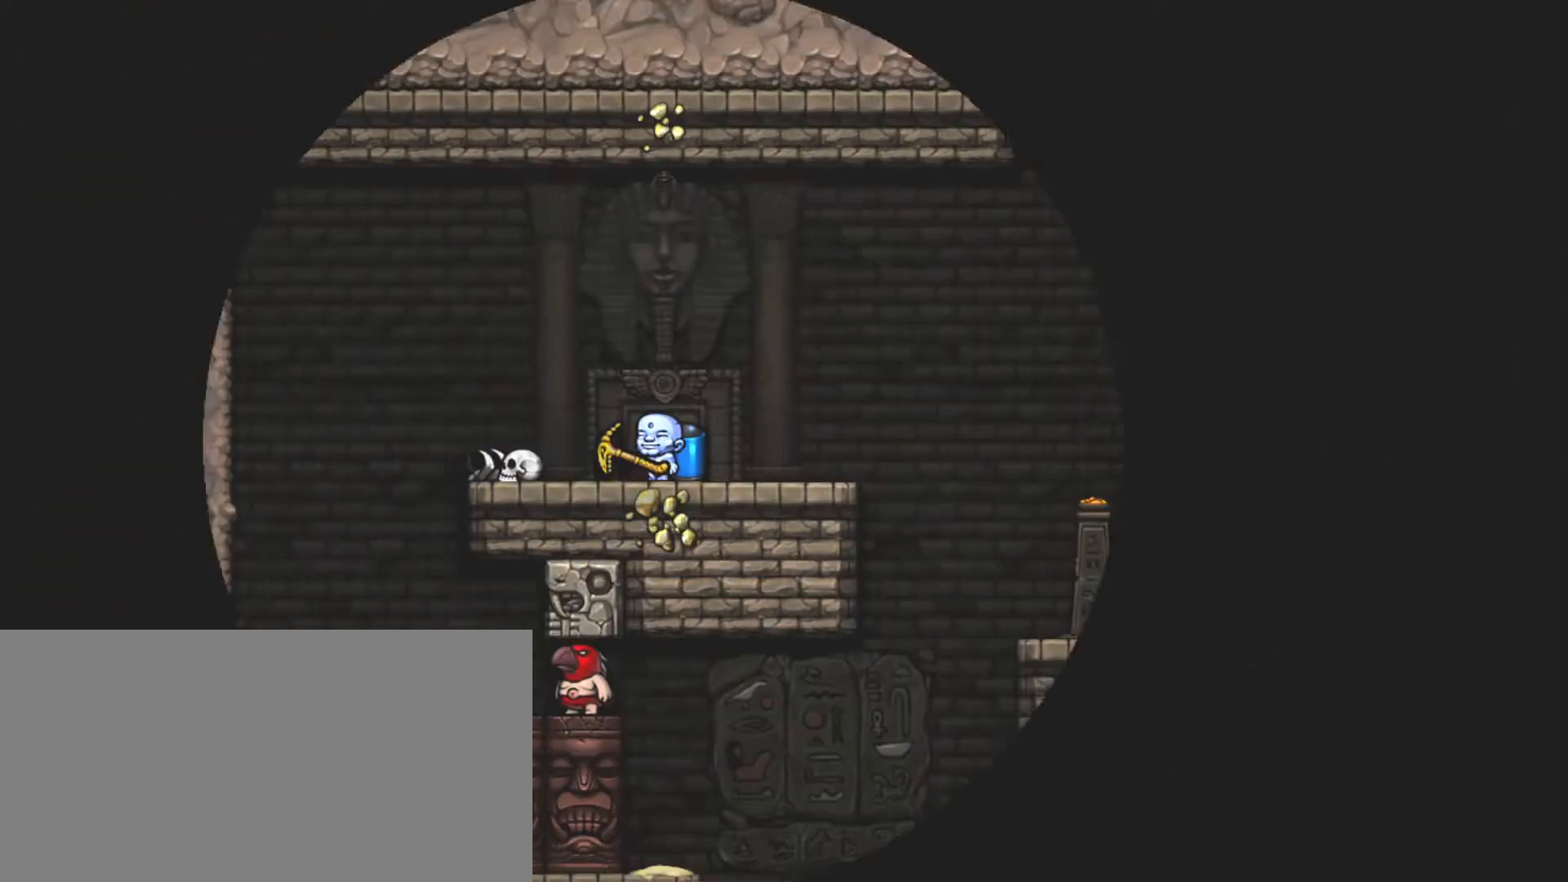
Gameplay with keyboard; each line is a JSON object with the keys held at the frame after it. "events" lists presses ("down") and releases ("up") of "a", "down", "escape", "left", "right", "s", "shift", "space", "tab", "up", "x" and "z" between this image and that frame as [ms after this image, input, new state], when the widget could be followed in between. No other keys are recorded. Mouse input is not recorded.
{"keys": [], "events": []}
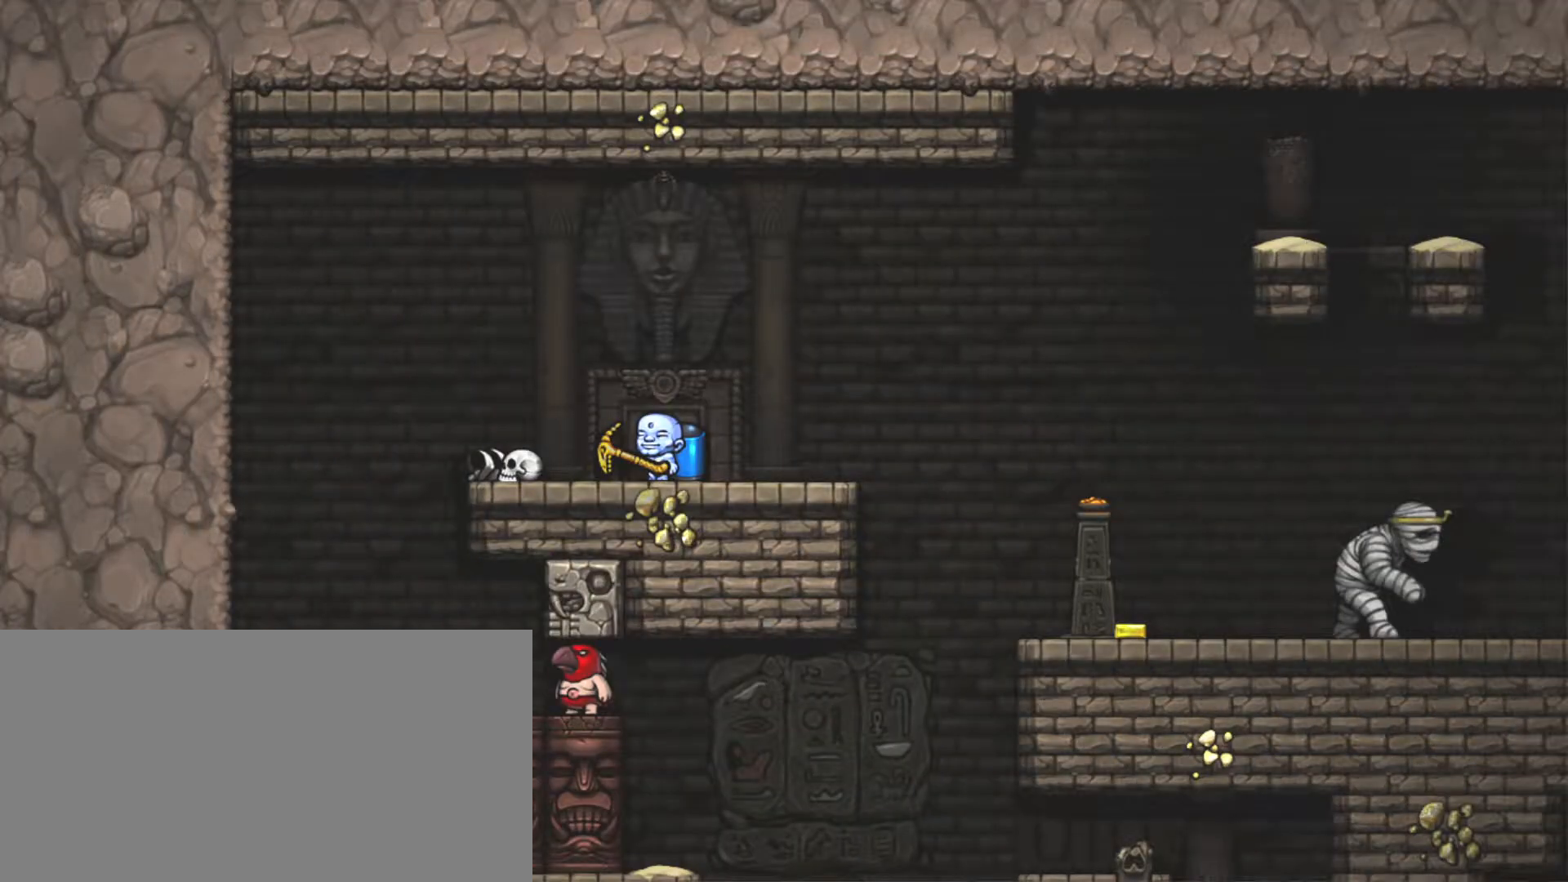
{"keys": ["shift"], "events": [[183, "shift", "down"]]}
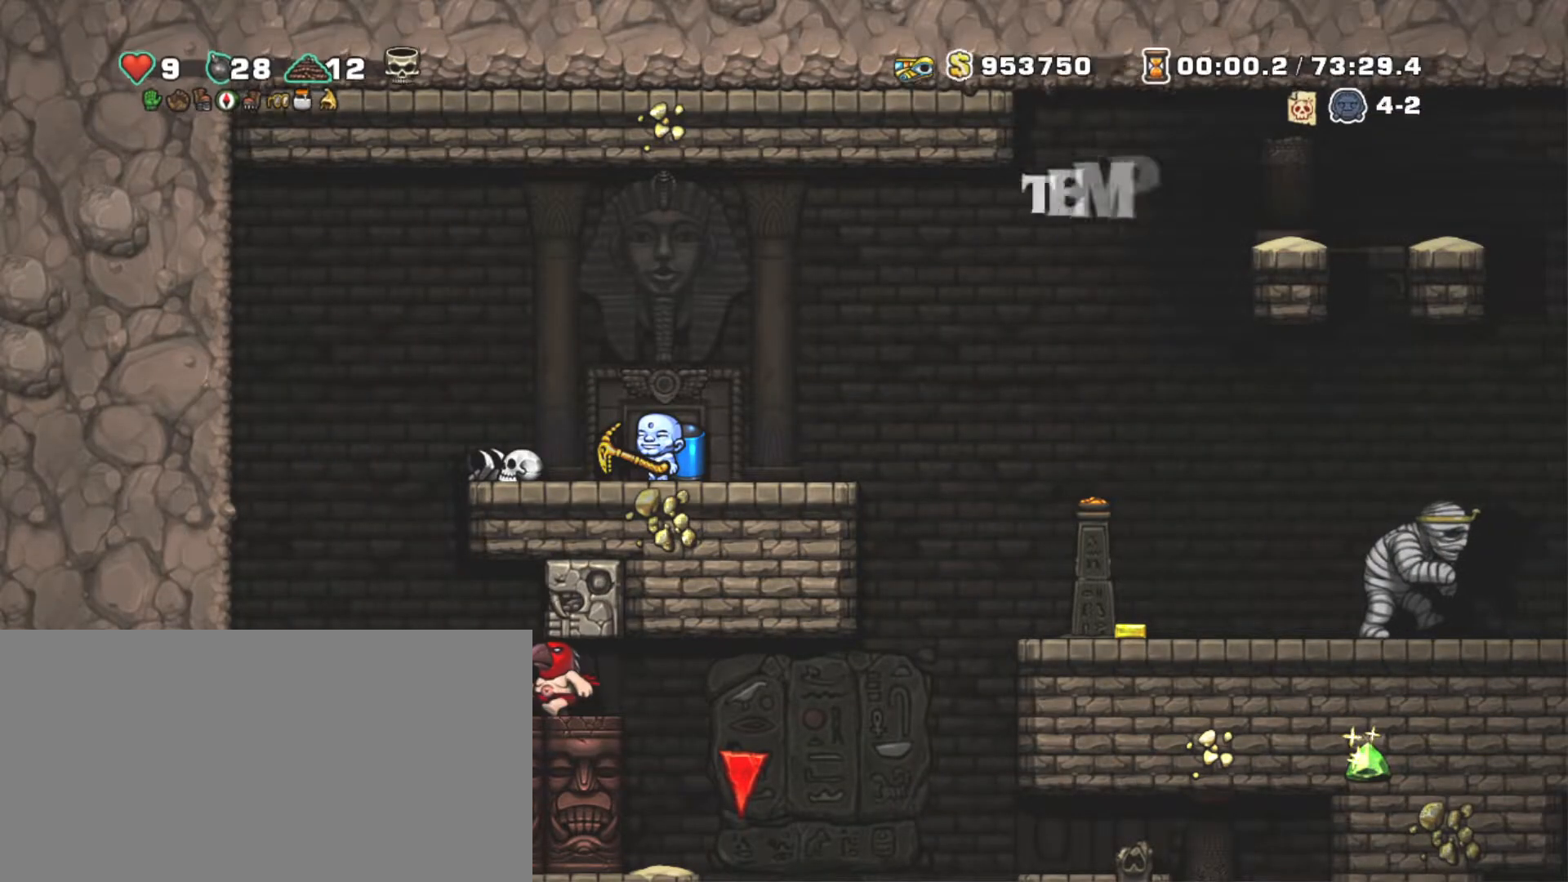
{"keys": ["right", "shift"], "events": [[483, "right", "down"]]}
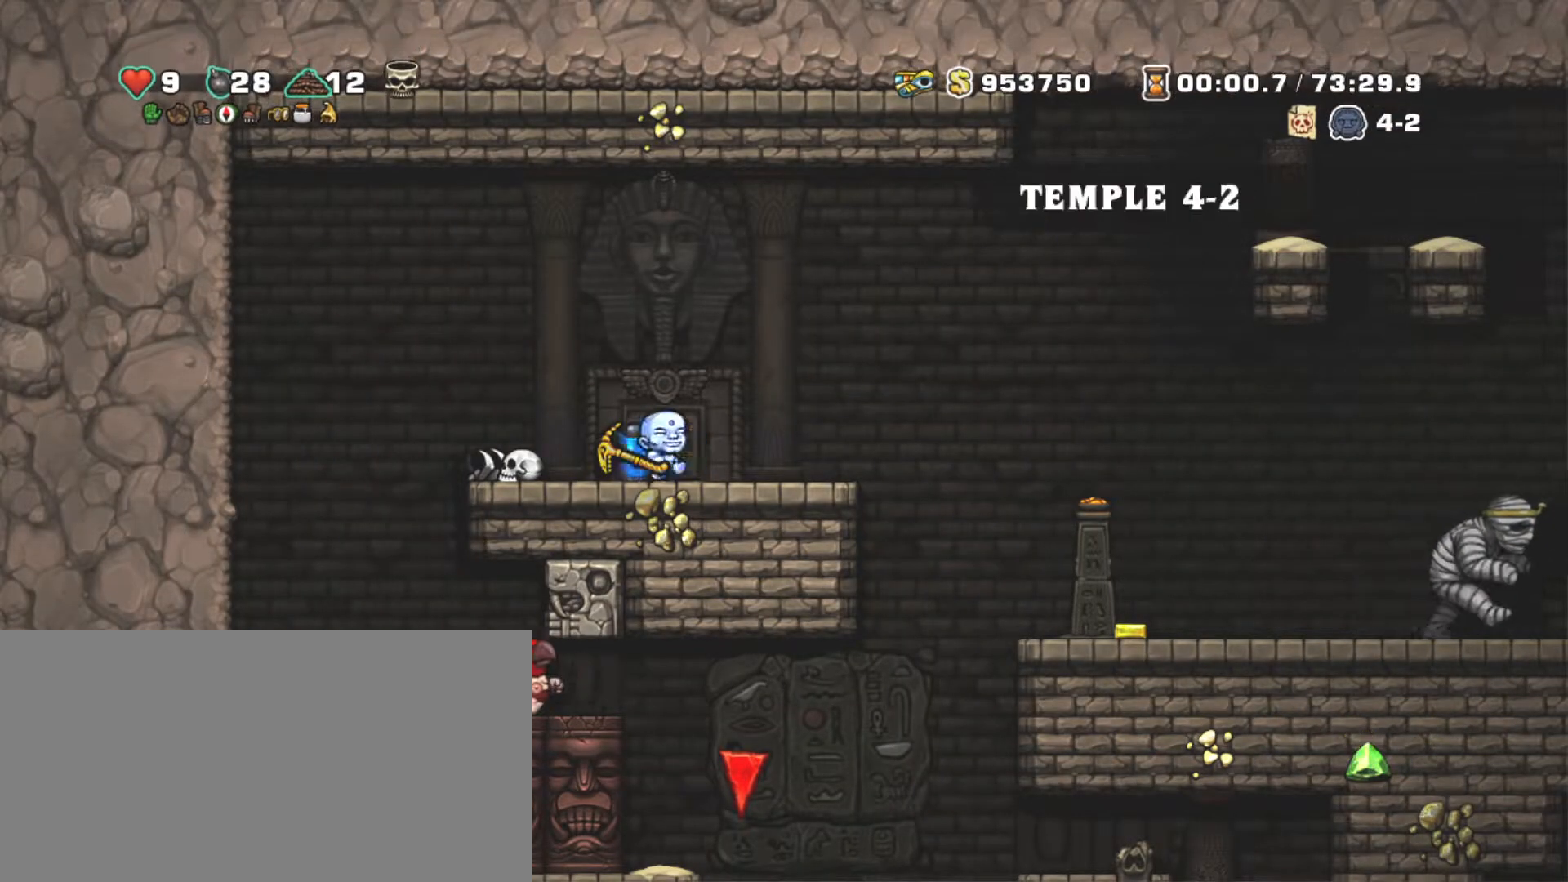
{"keys": ["left", "shift"], "events": [[117, "down", "down"], [117, "x", "down"], [217, "right", "up"], [267, "down", "up"], [267, "x", "up"], [300, "left", "down"]]}
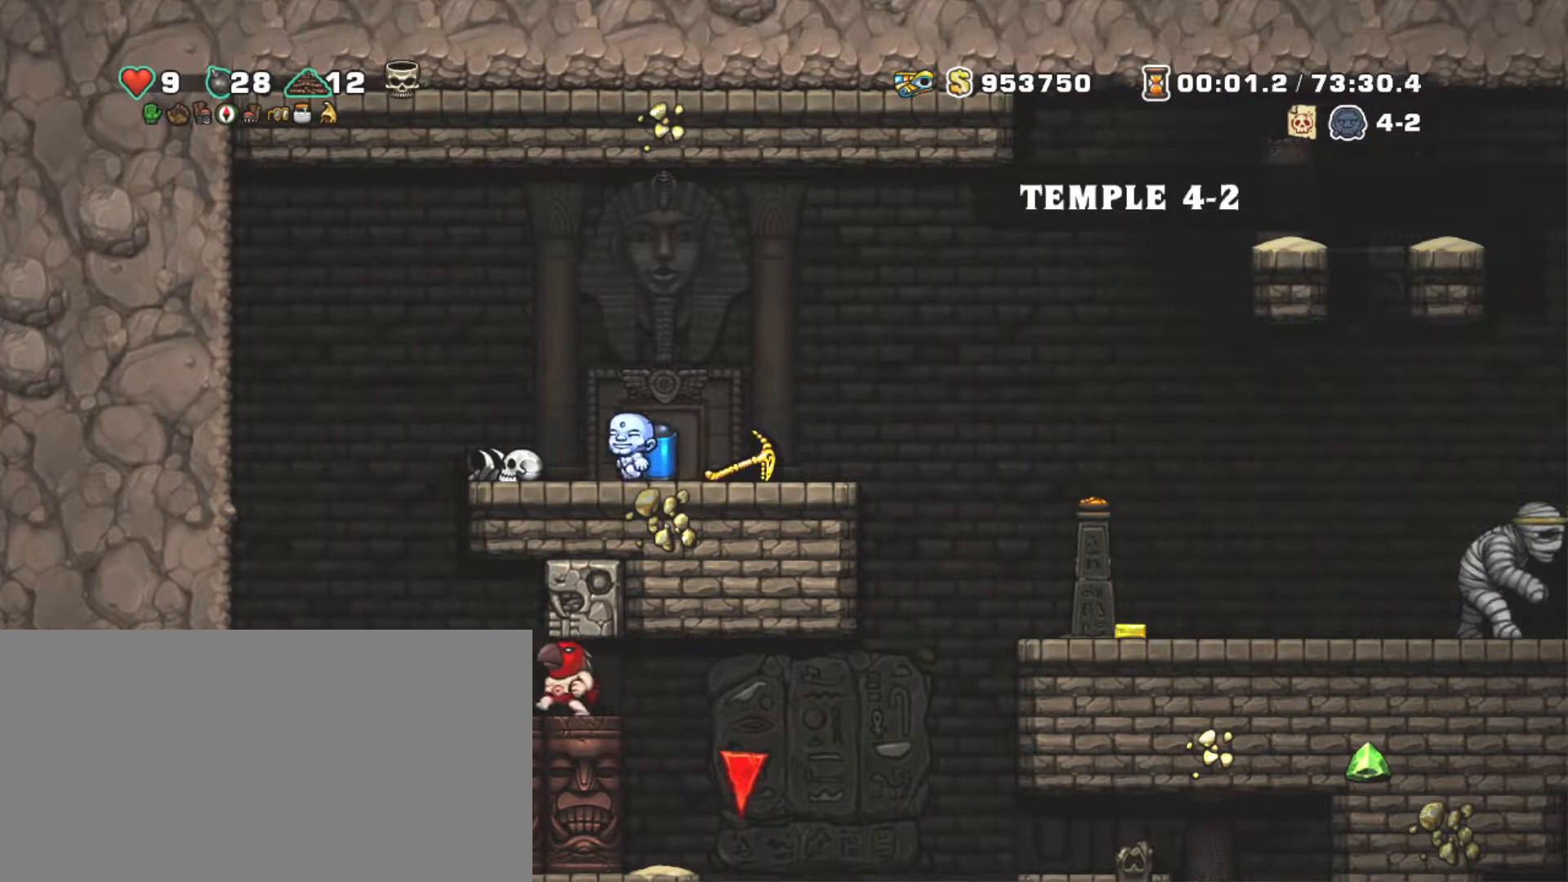
{"keys": ["down"], "events": [[50, "shift", "up"], [133, "down", "down"], [183, "left", "up"], [217, "x", "down"], [317, "z", "down"], [367, "x", "up"], [417, "z", "up"]]}
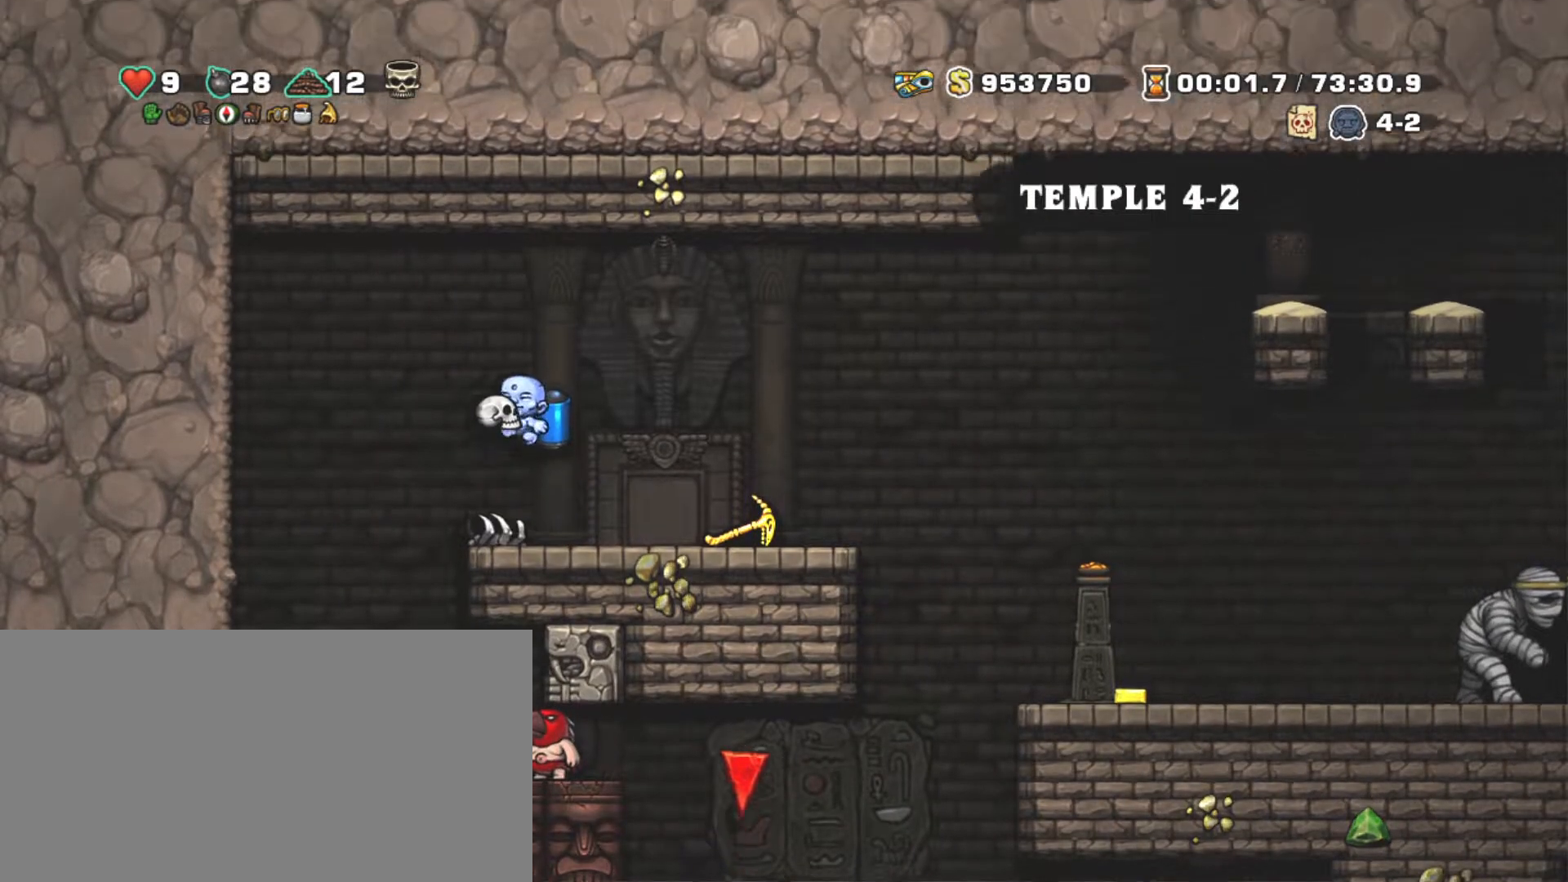
{"keys": ["shift", "x"], "events": [[100, "x", "down"], [200, "down", "up"], [200, "x", "up"], [333, "shift", "down"], [433, "x", "down"]]}
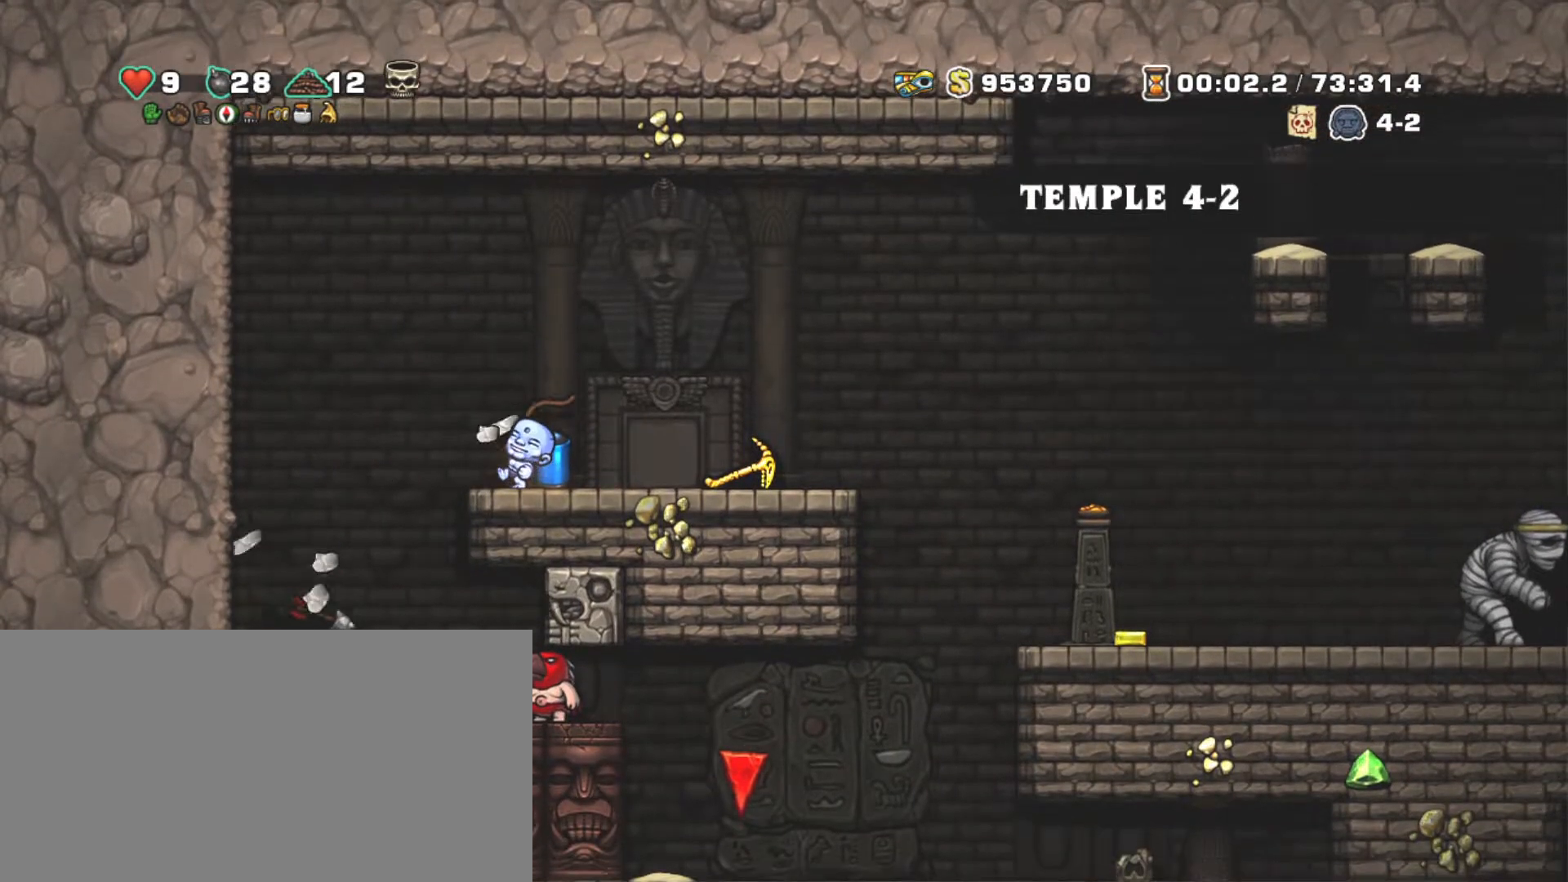
{"keys": ["right", "shift"], "events": [[67, "x", "up"], [400, "right", "down"]]}
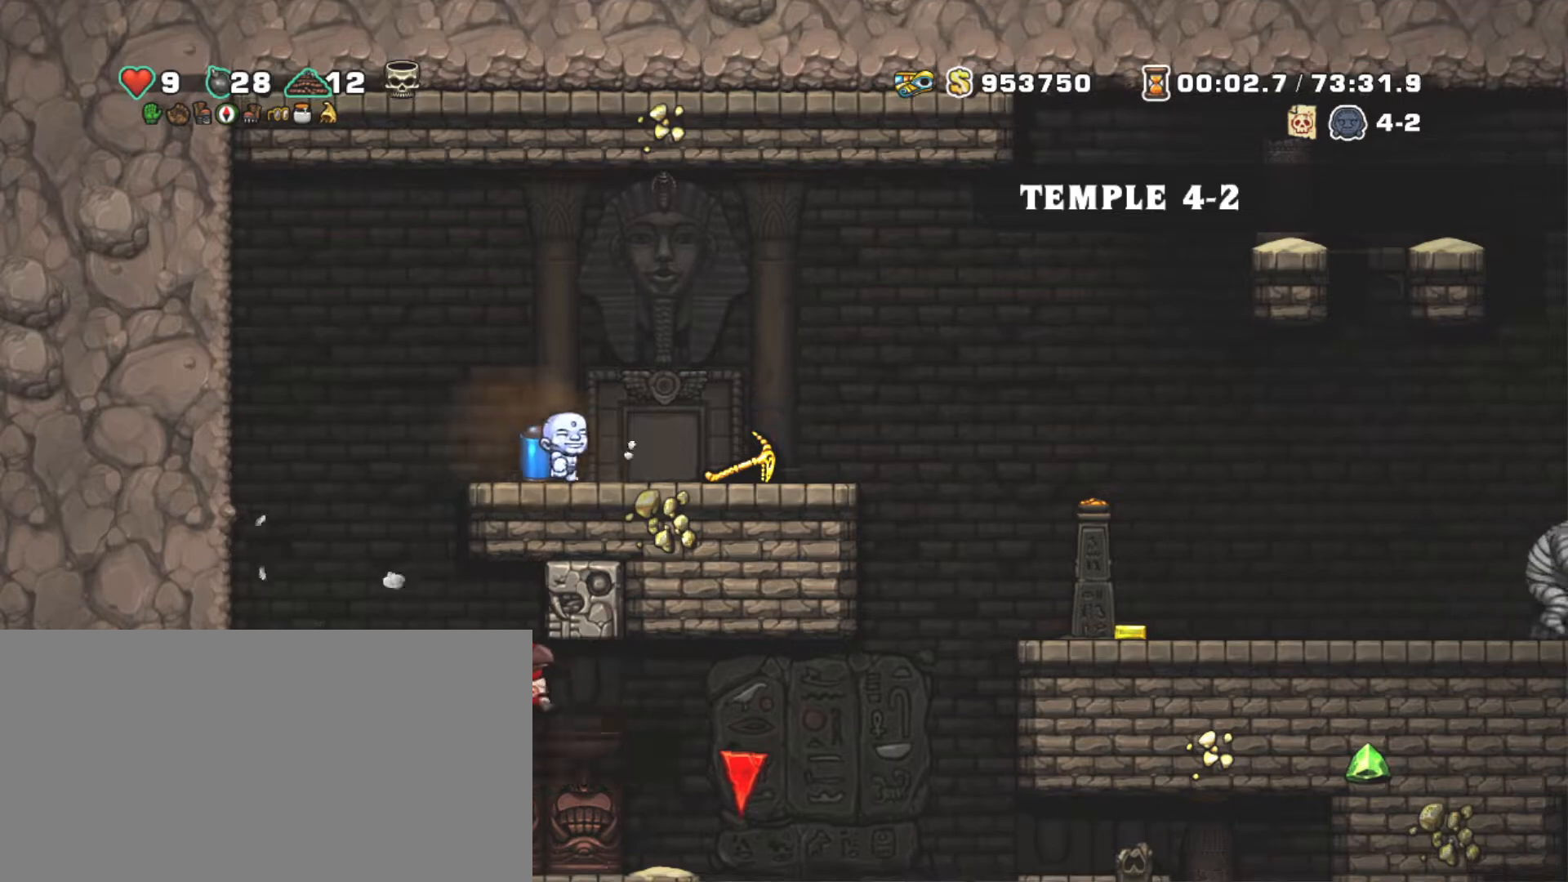
{"keys": ["right", "shift"], "events": [[183, "down", "down"], [233, "right", "up"], [267, "x", "down"], [367, "down", "up"], [417, "right", "down"], [417, "x", "up"]]}
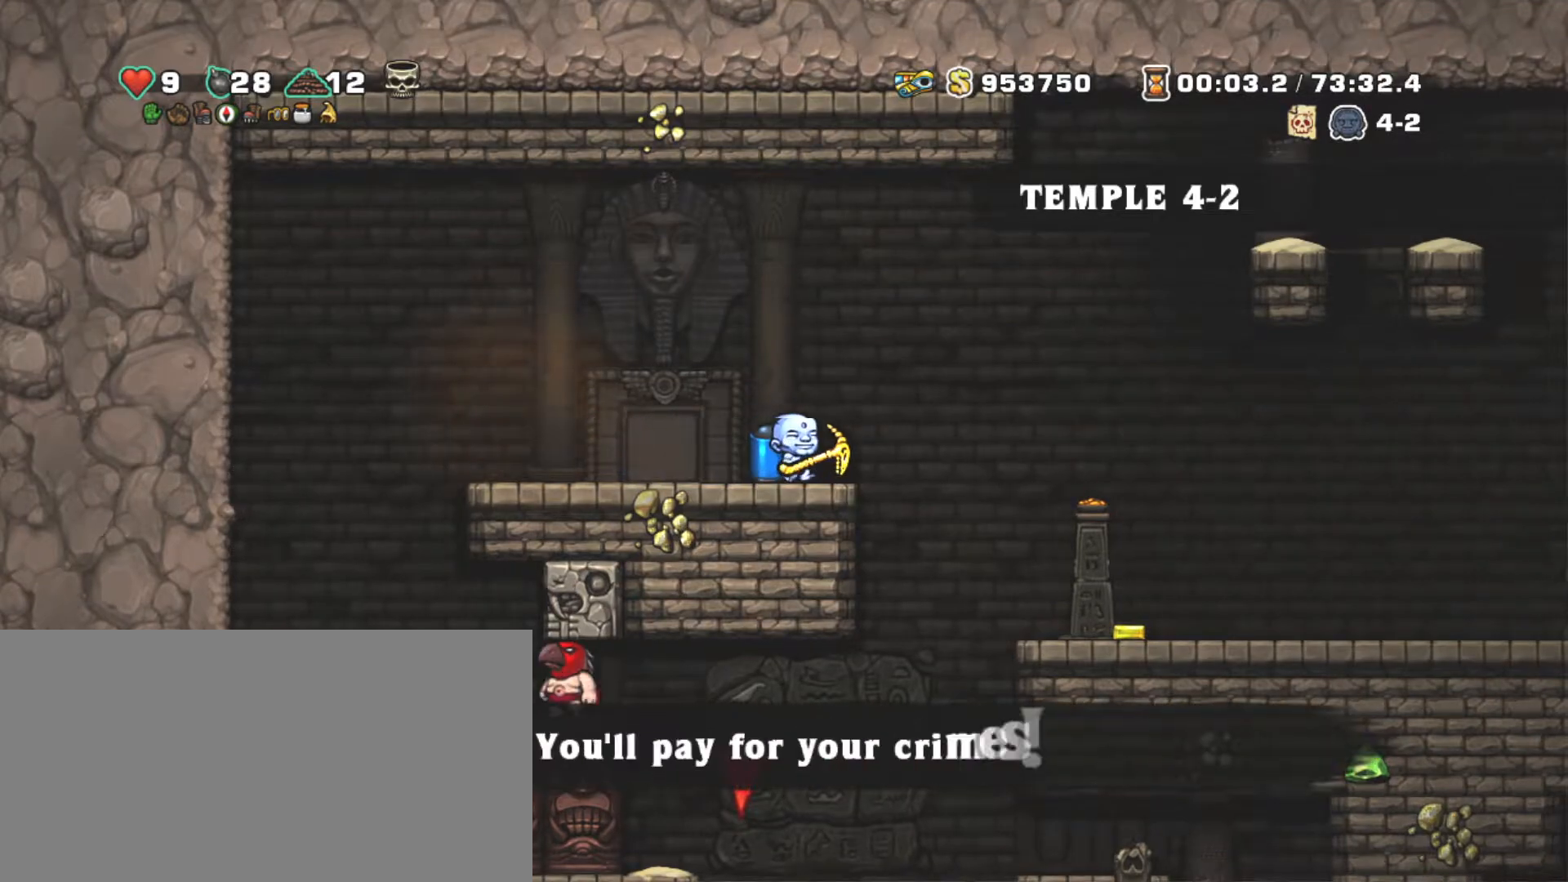
{"keys": ["right", "shift"], "events": [[150, "z", "down"], [233, "z", "up"]]}
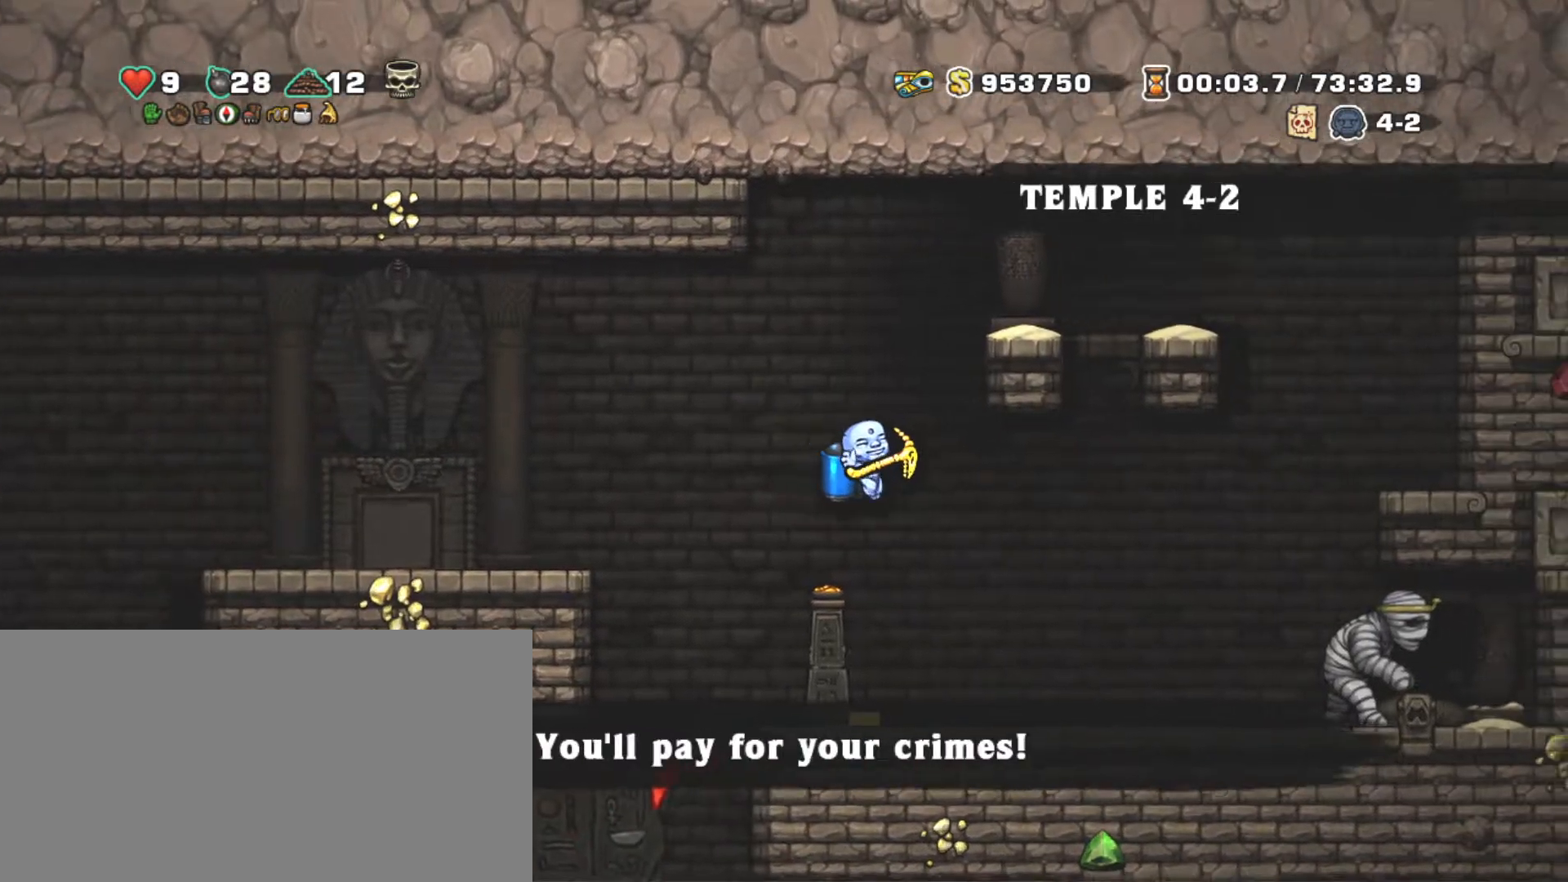
{"keys": ["right", "shift"], "events": [[167, "z", "down"], [217, "z", "up"]]}
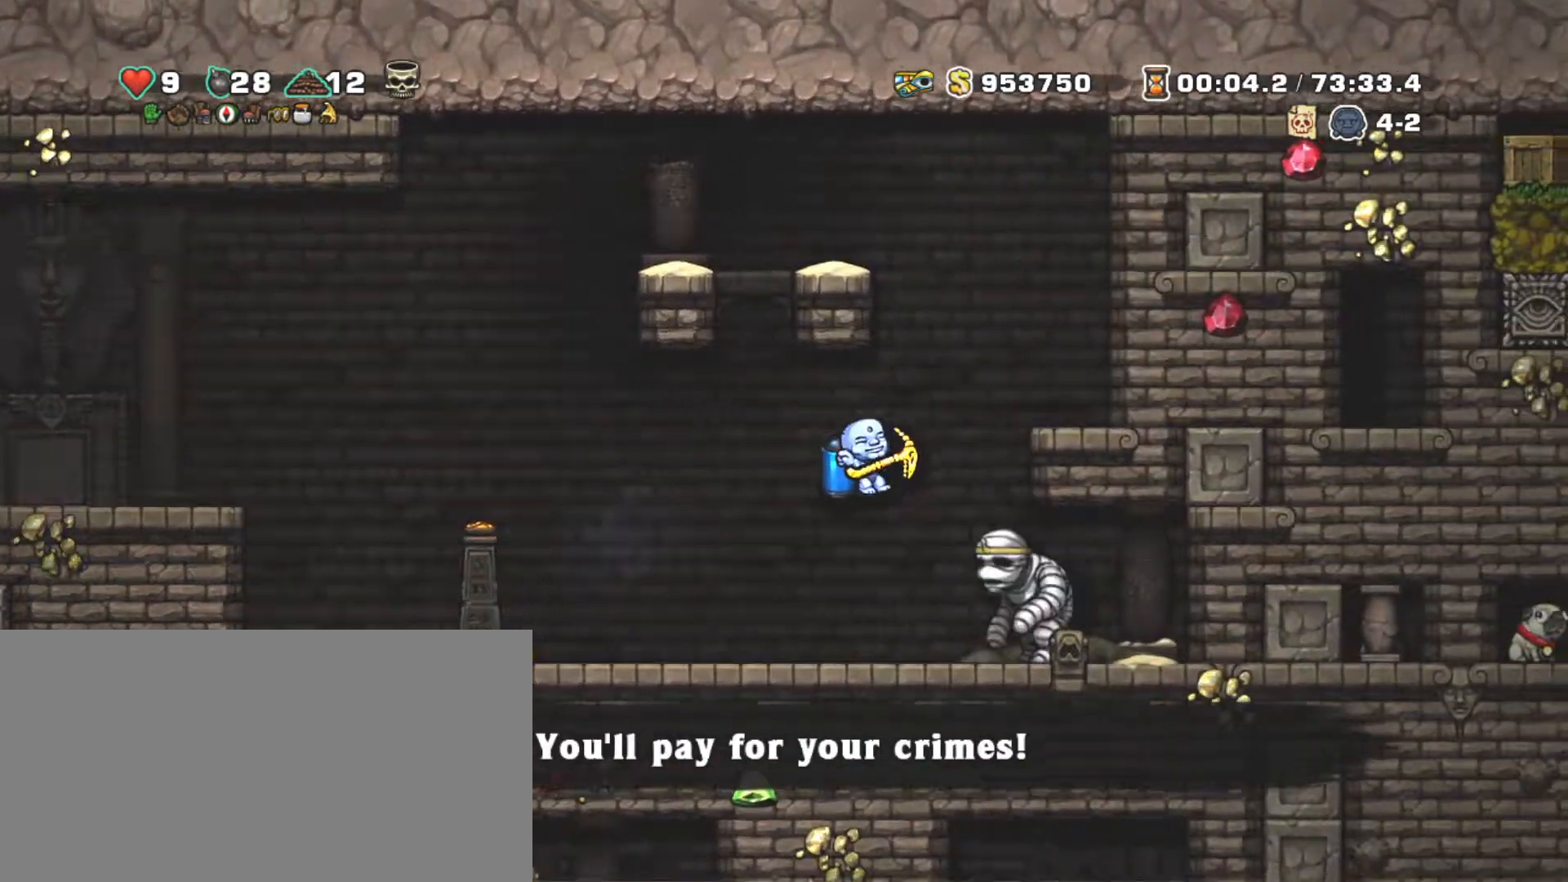
{"keys": ["shift"], "events": [[133, "right", "up"], [183, "left", "down"], [267, "left", "up"]]}
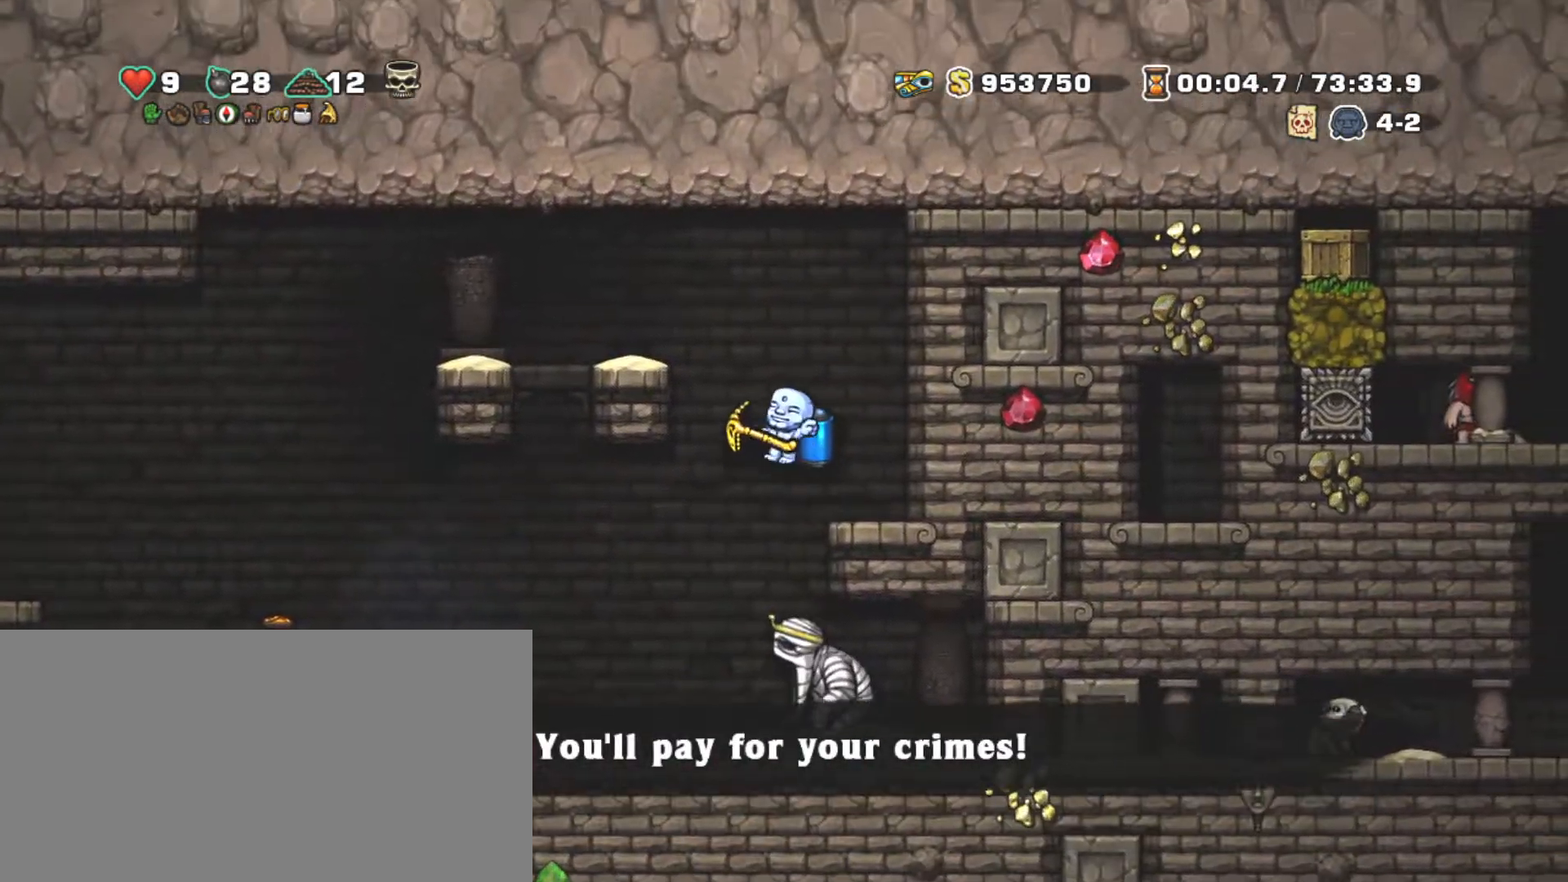
{"keys": ["shift"], "events": []}
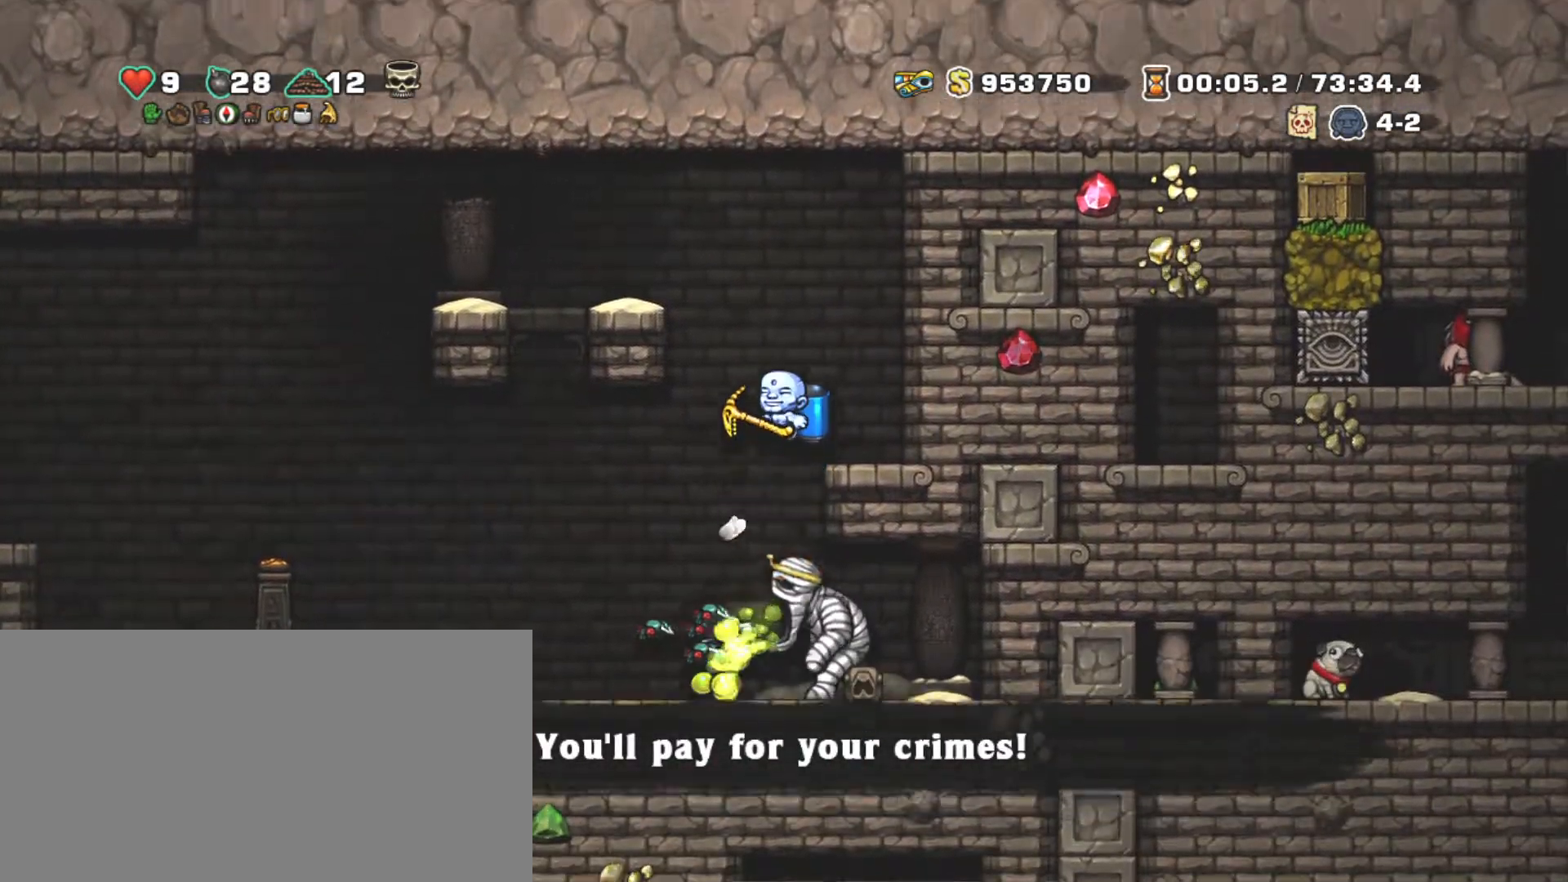
{"keys": ["shift"], "events": []}
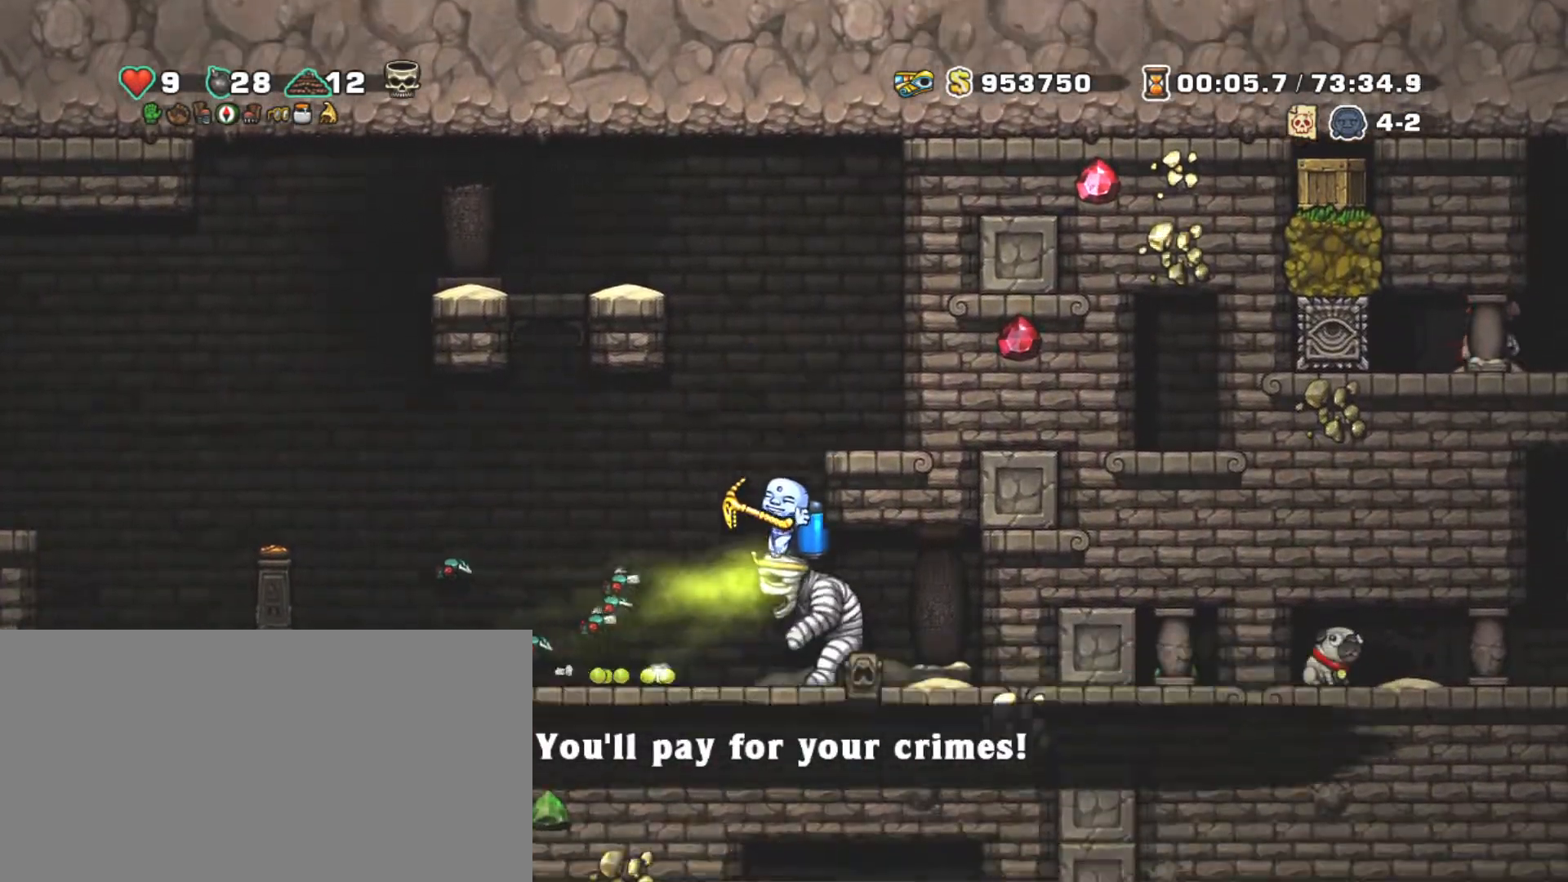
{"keys": ["shift"], "events": [[83, "z", "down"], [217, "z", "up"]]}
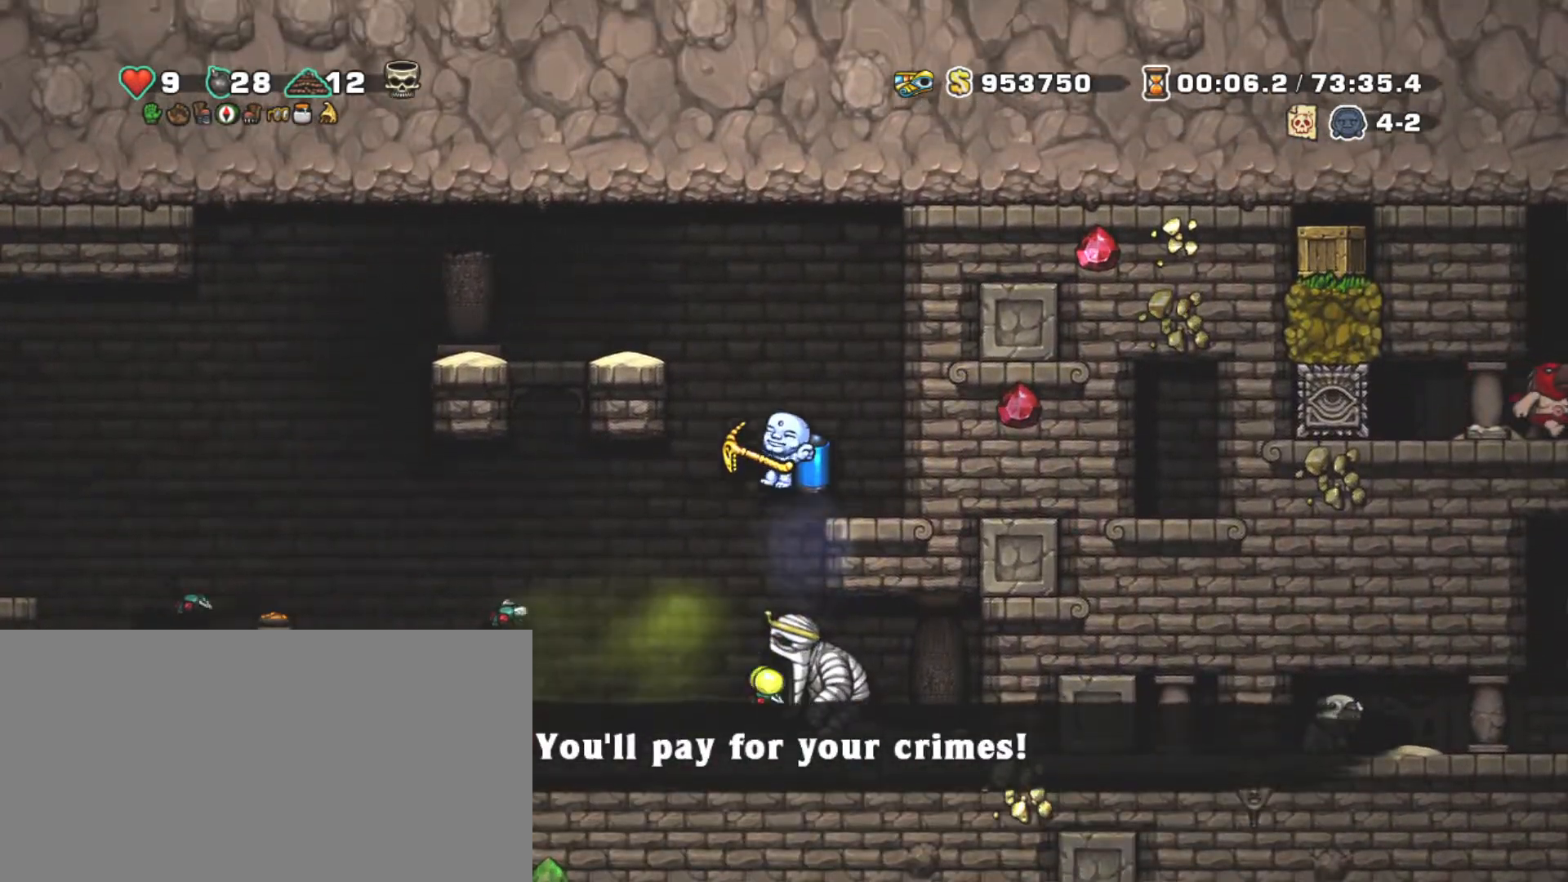
{"keys": ["shift"], "events": []}
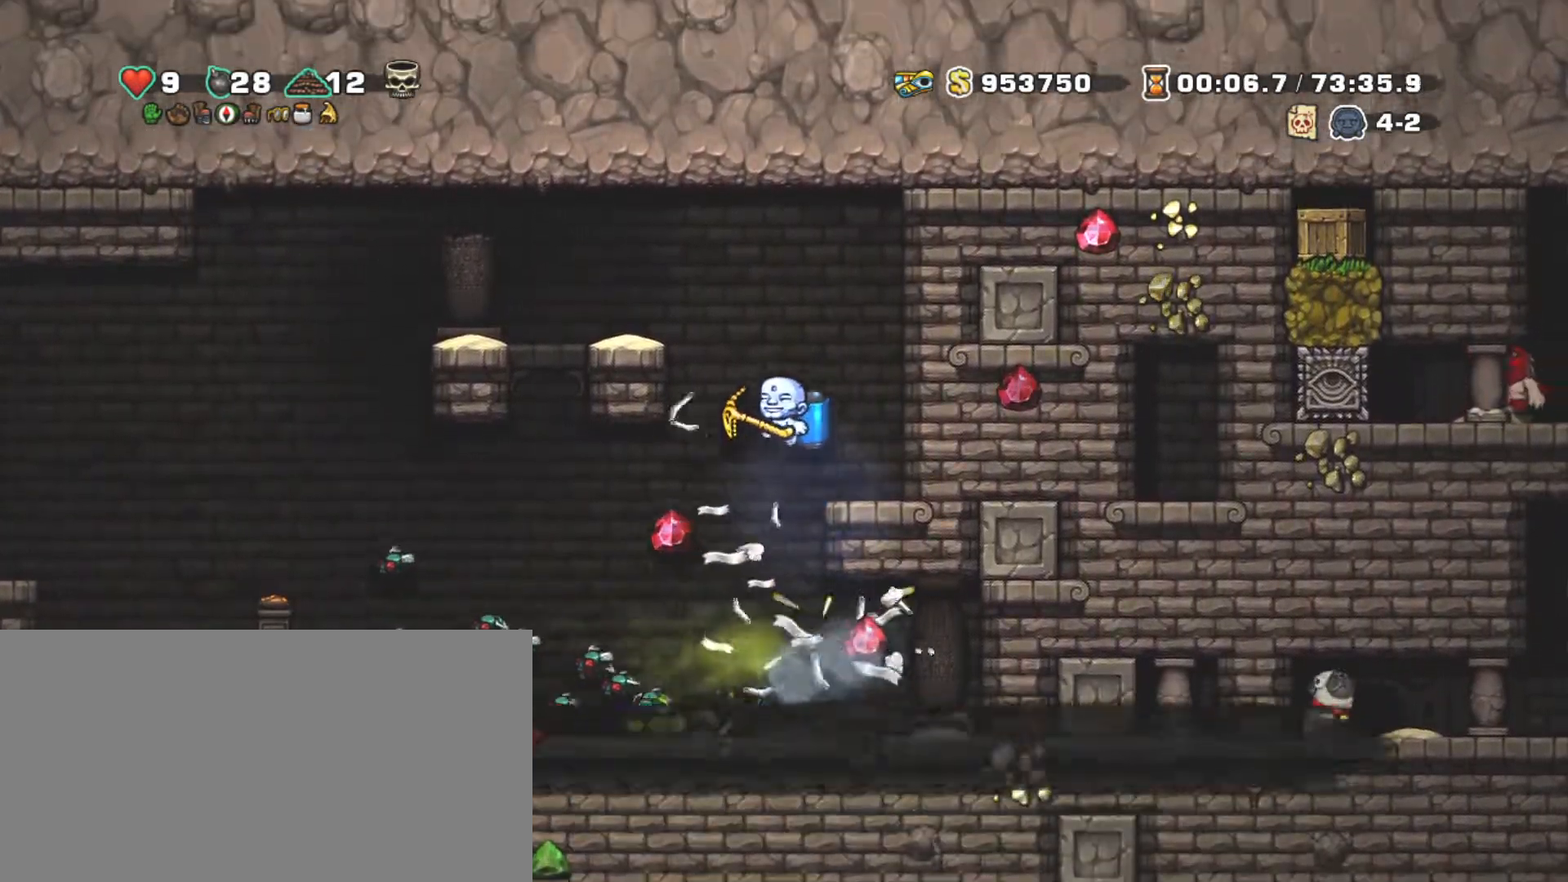
{"keys": ["shift"], "events": [[167, "z", "down"], [267, "z", "up"]]}
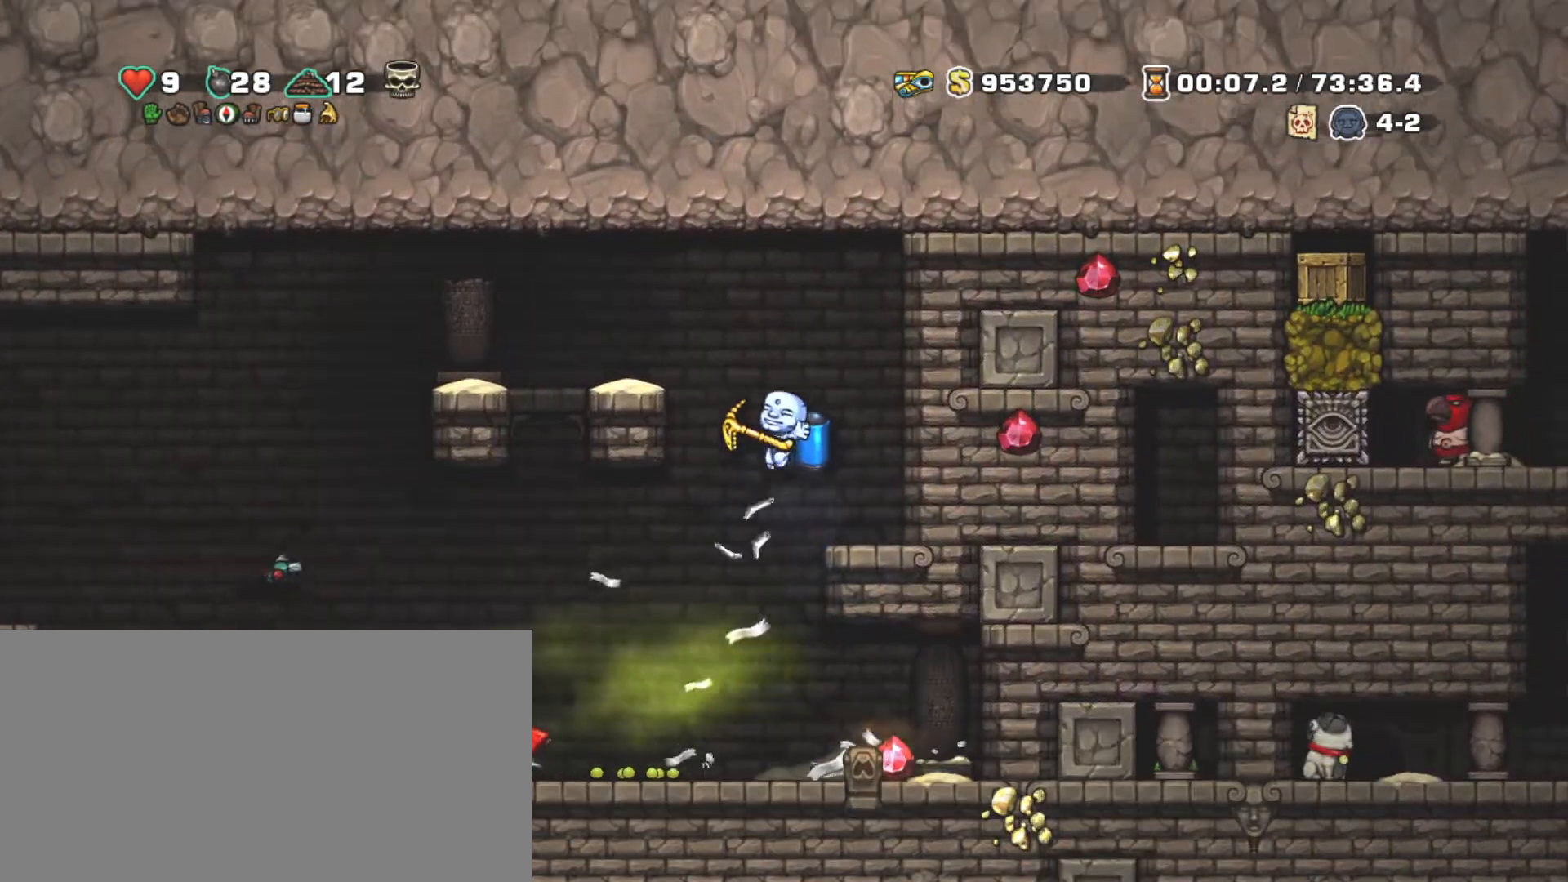
{"keys": ["shift"], "events": []}
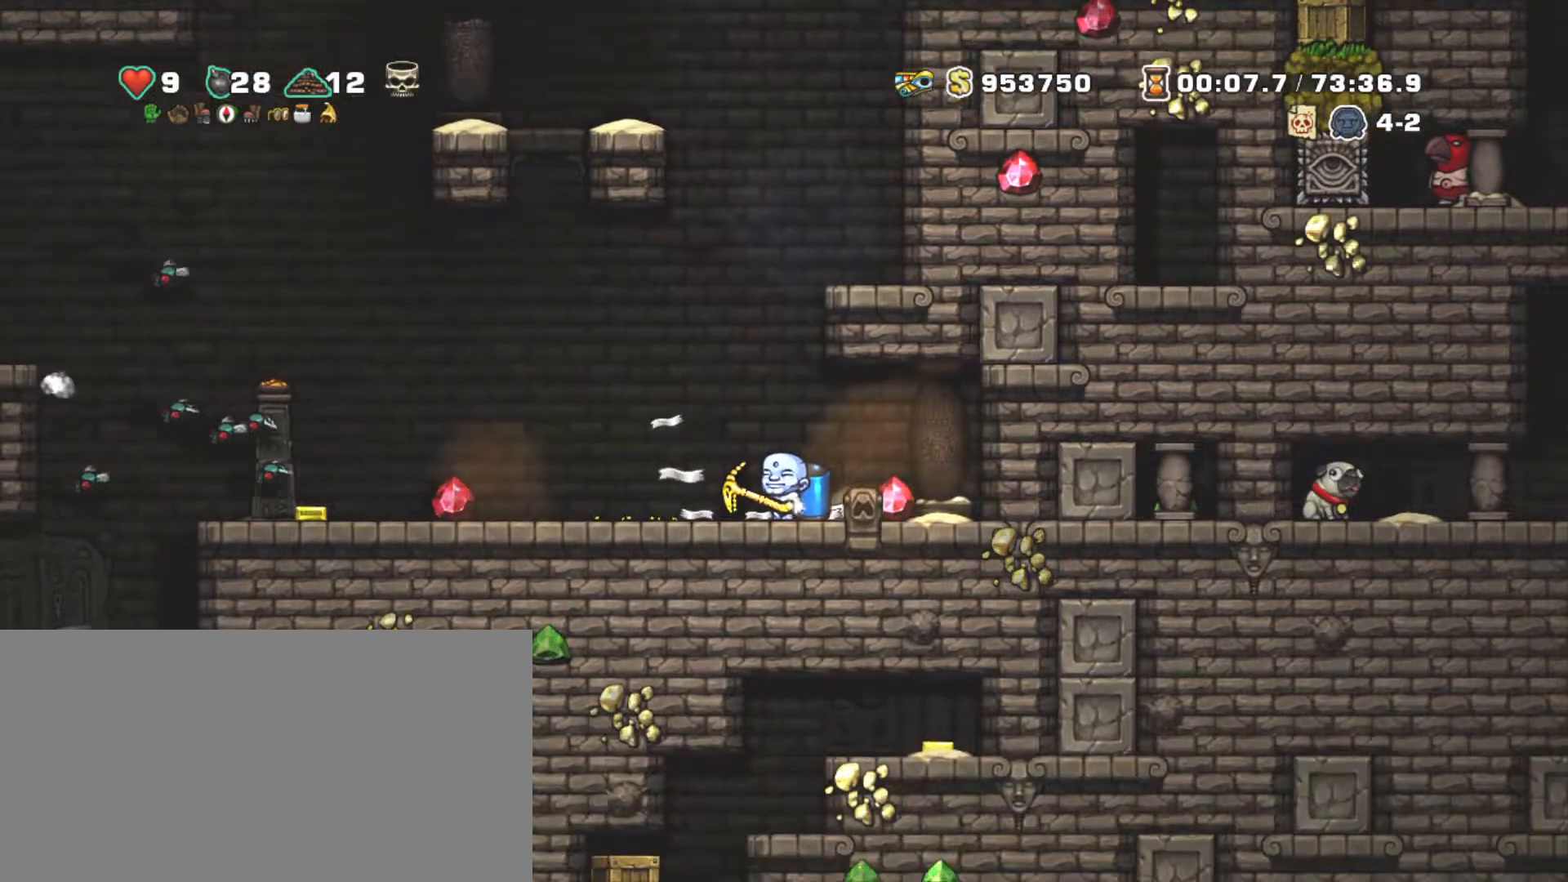
{"keys": ["shift"], "events": []}
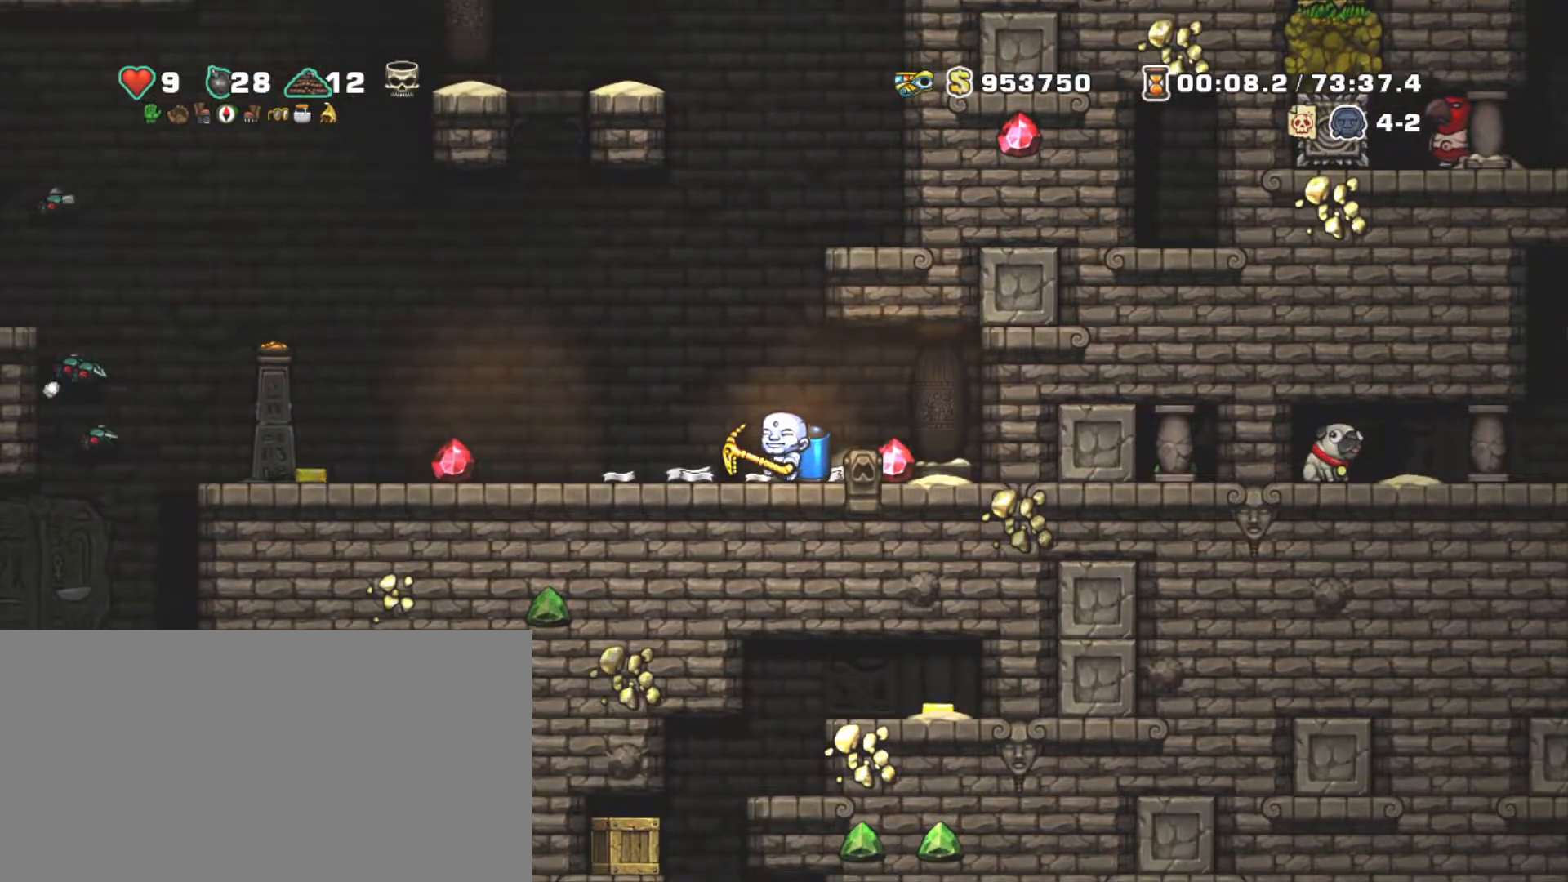
{"keys": ["left", "shift", "z"], "events": [[17, "left", "down"], [117, "left", "up"], [300, "left", "down"], [350, "z", "down"], [450, "z", "up"], [500, "z", "down"]]}
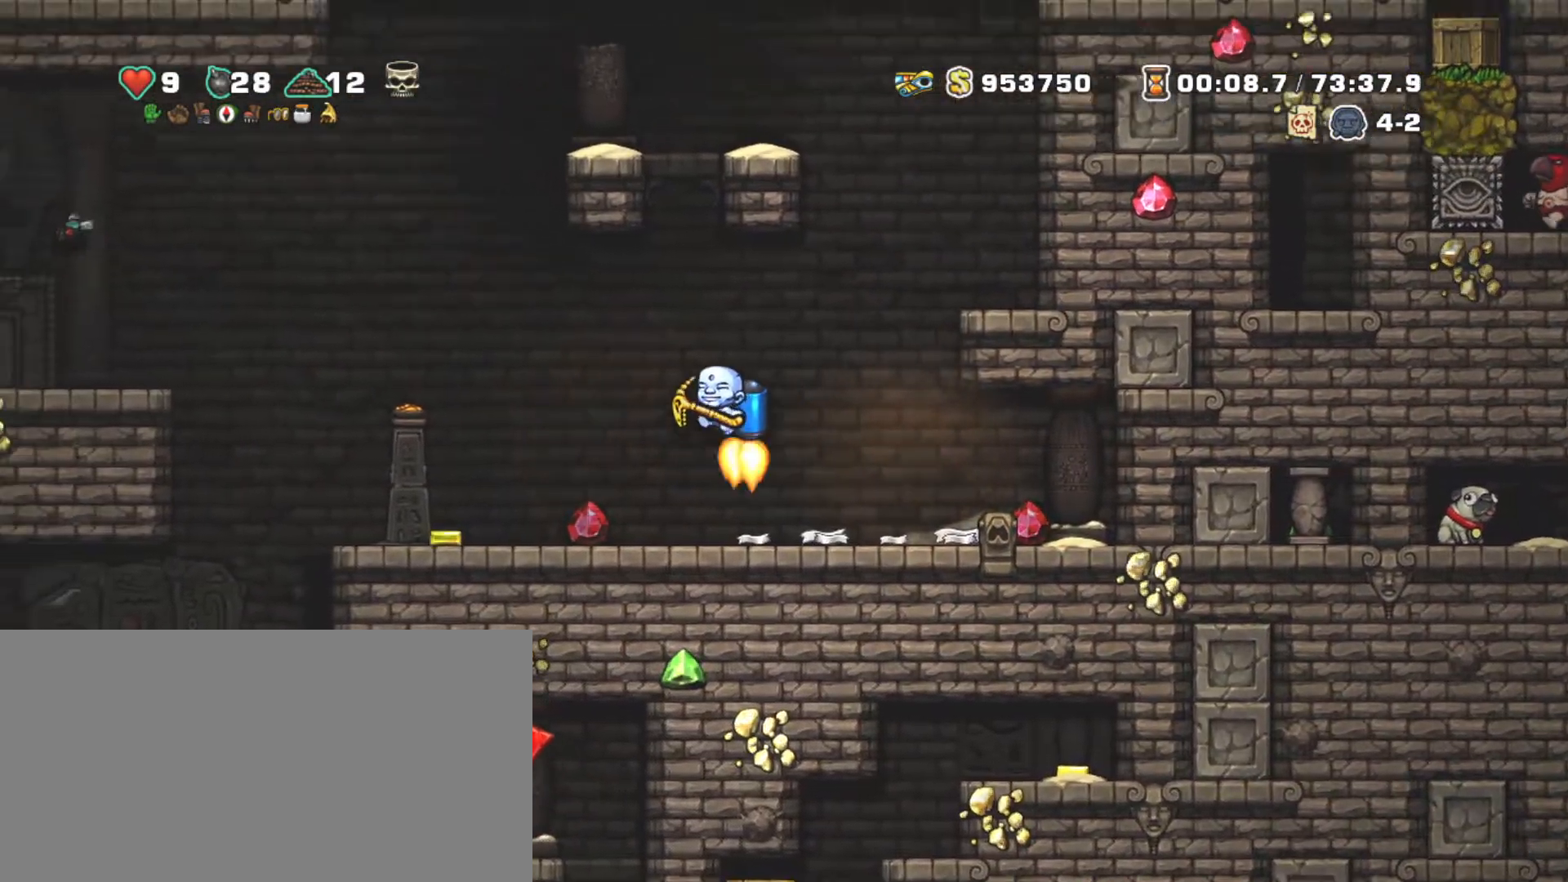
{"keys": ["down"], "events": [[83, "z", "up"], [317, "left", "up"], [417, "shift", "up"], [467, "down", "down"]]}
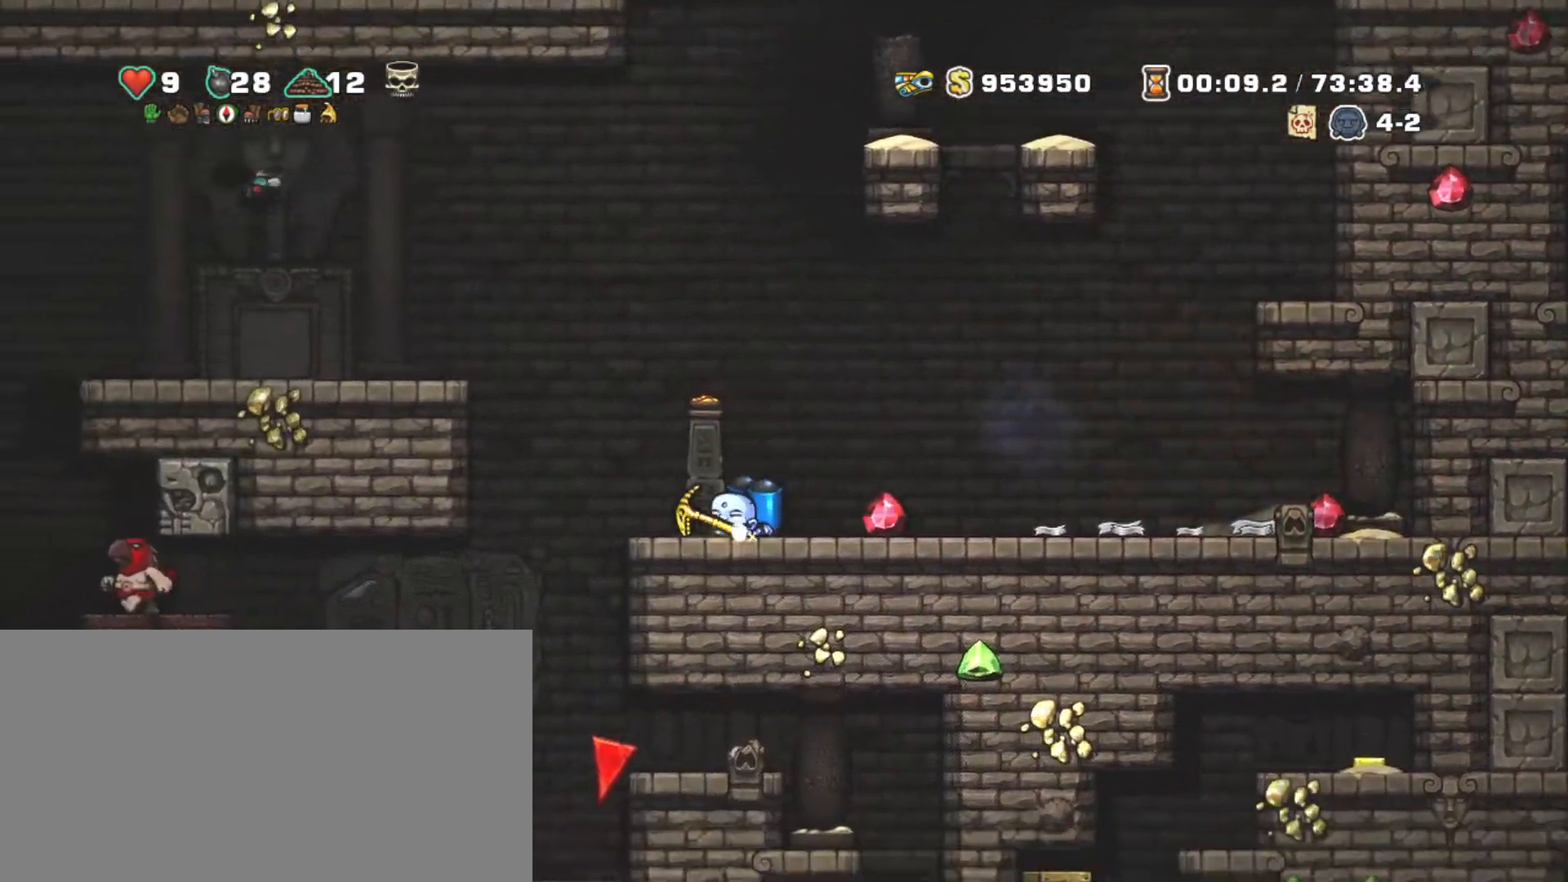
{"keys": ["right", "shift", "z"], "events": [[67, "x", "down"], [150, "down", "up"], [150, "shift", "down"], [150, "x", "up"], [233, "right", "down"], [233, "z", "down"]]}
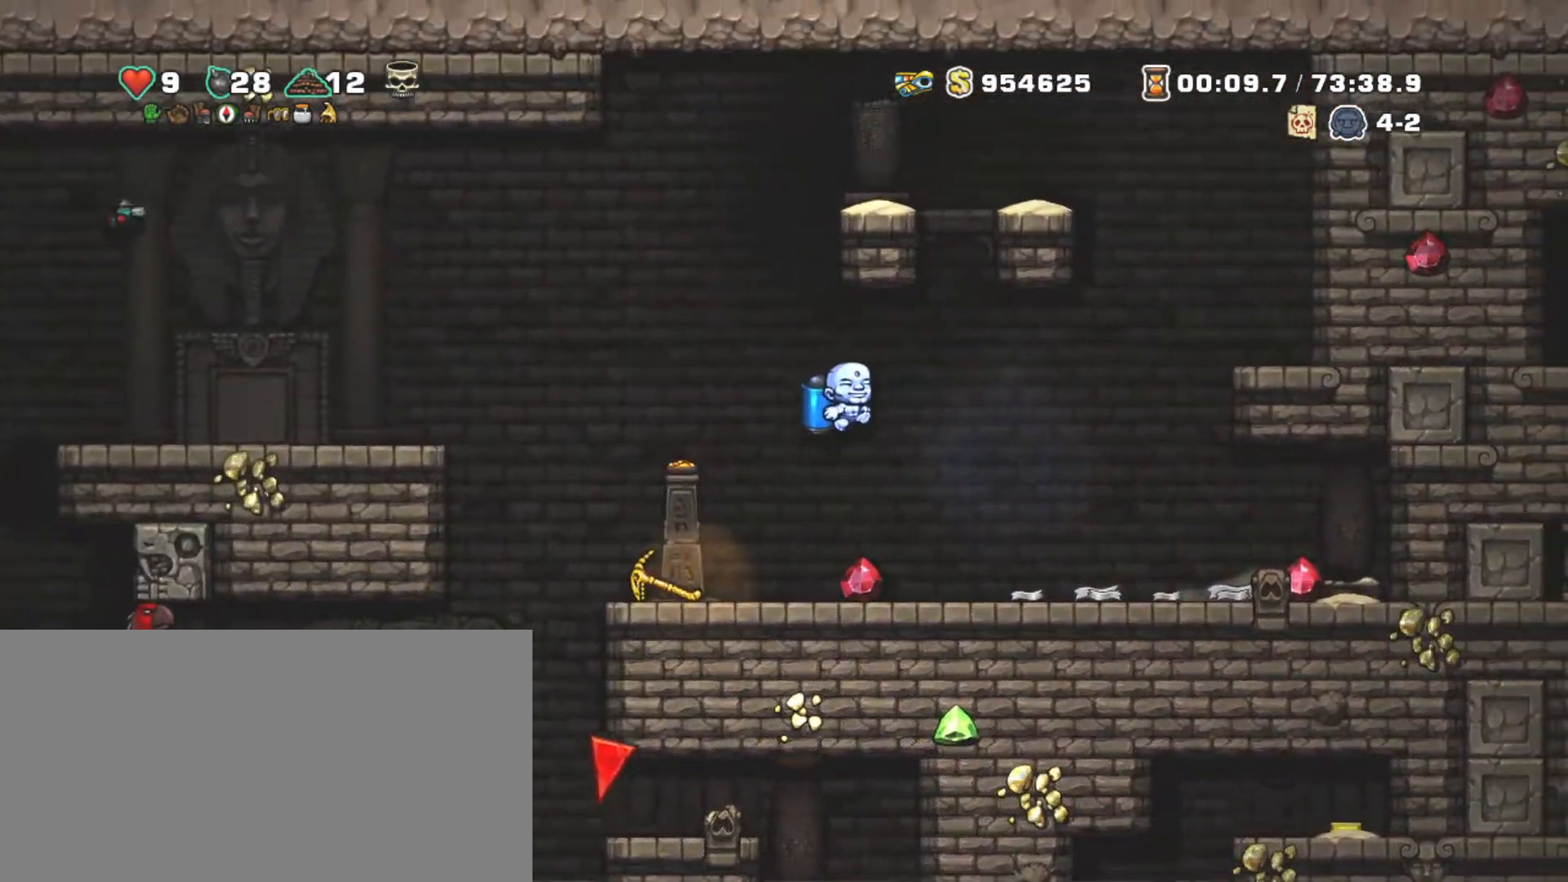
{"keys": ["right", "shift", "z"], "events": [[67, "z", "up"], [267, "right", "up"], [400, "right", "down"], [483, "z", "down"]]}
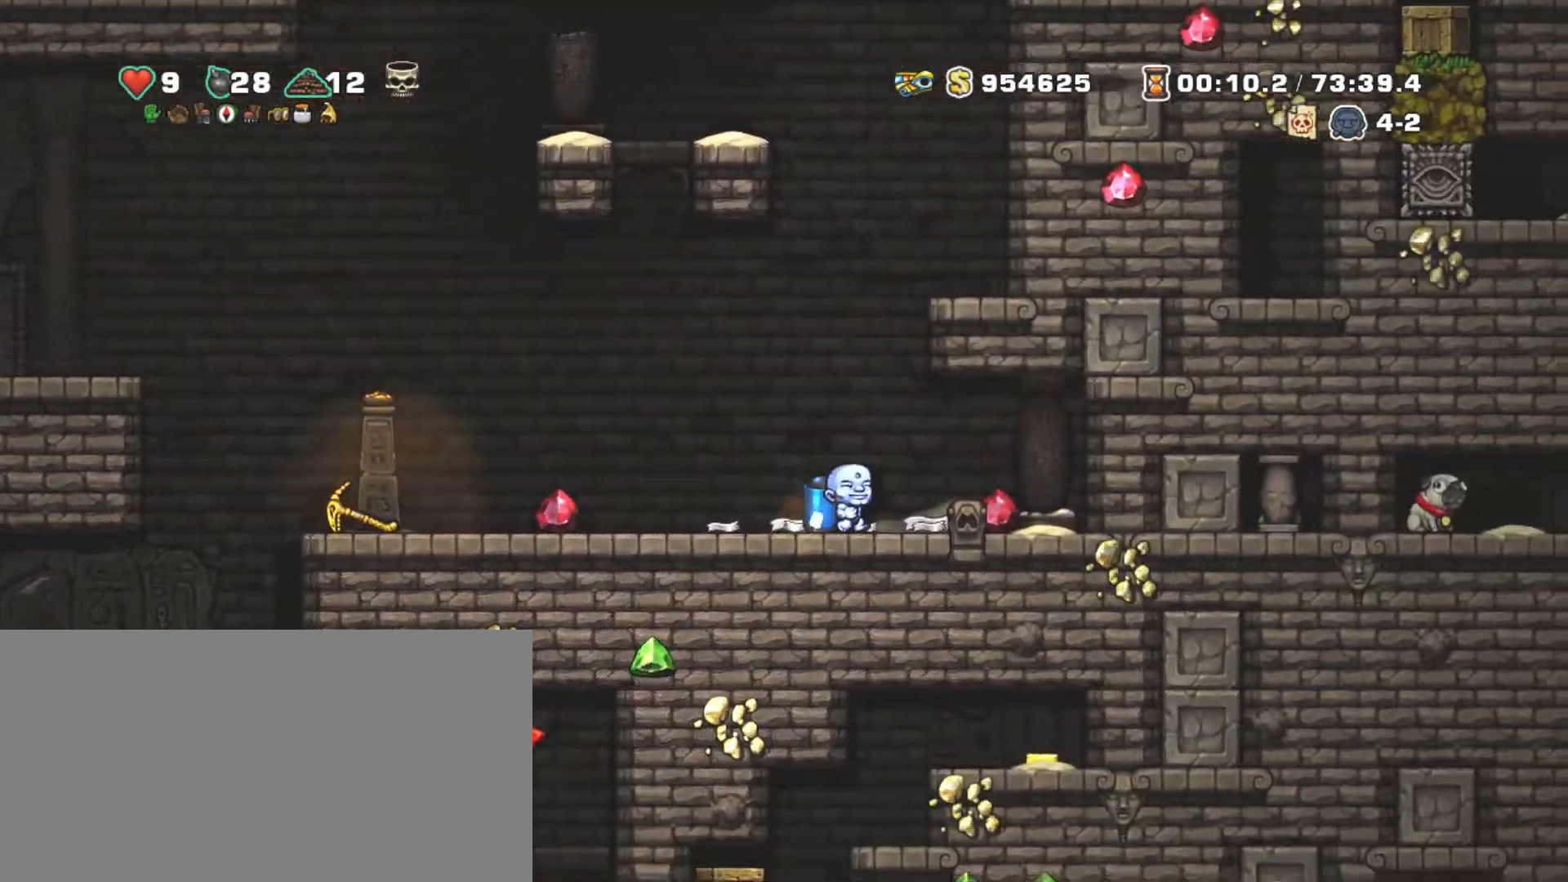
{"keys": ["right", "shift"], "events": [[133, "z", "up"]]}
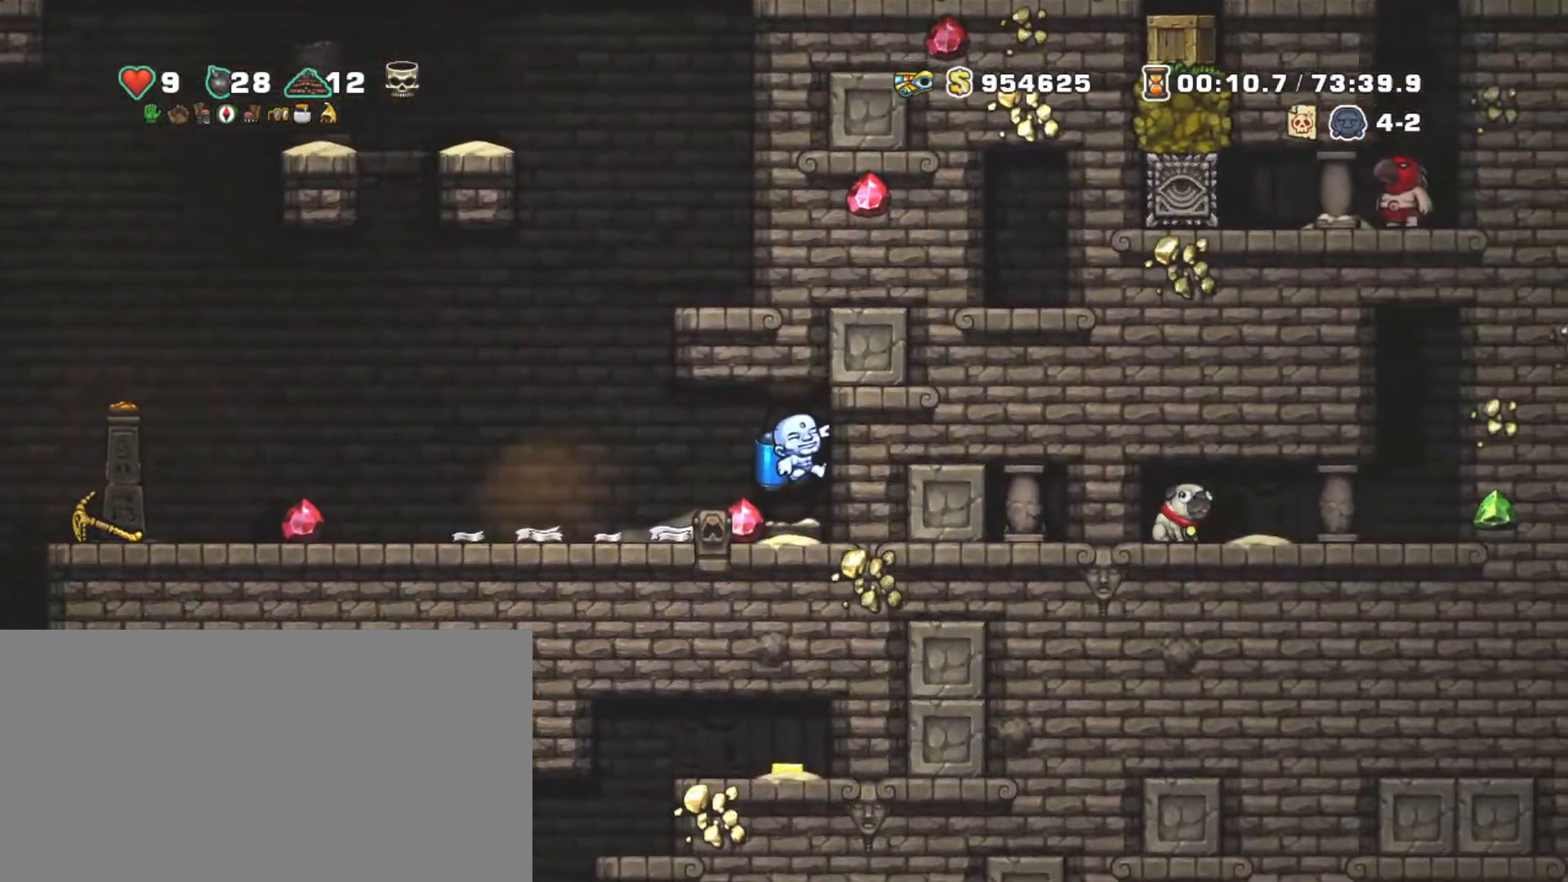
{"keys": [], "events": [[50, "down", "down"], [100, "shift", "up"], [100, "z", "down"], [200, "down", "up"], [200, "right", "up"], [200, "z", "up"], [250, "x", "down"], [383, "x", "up"]]}
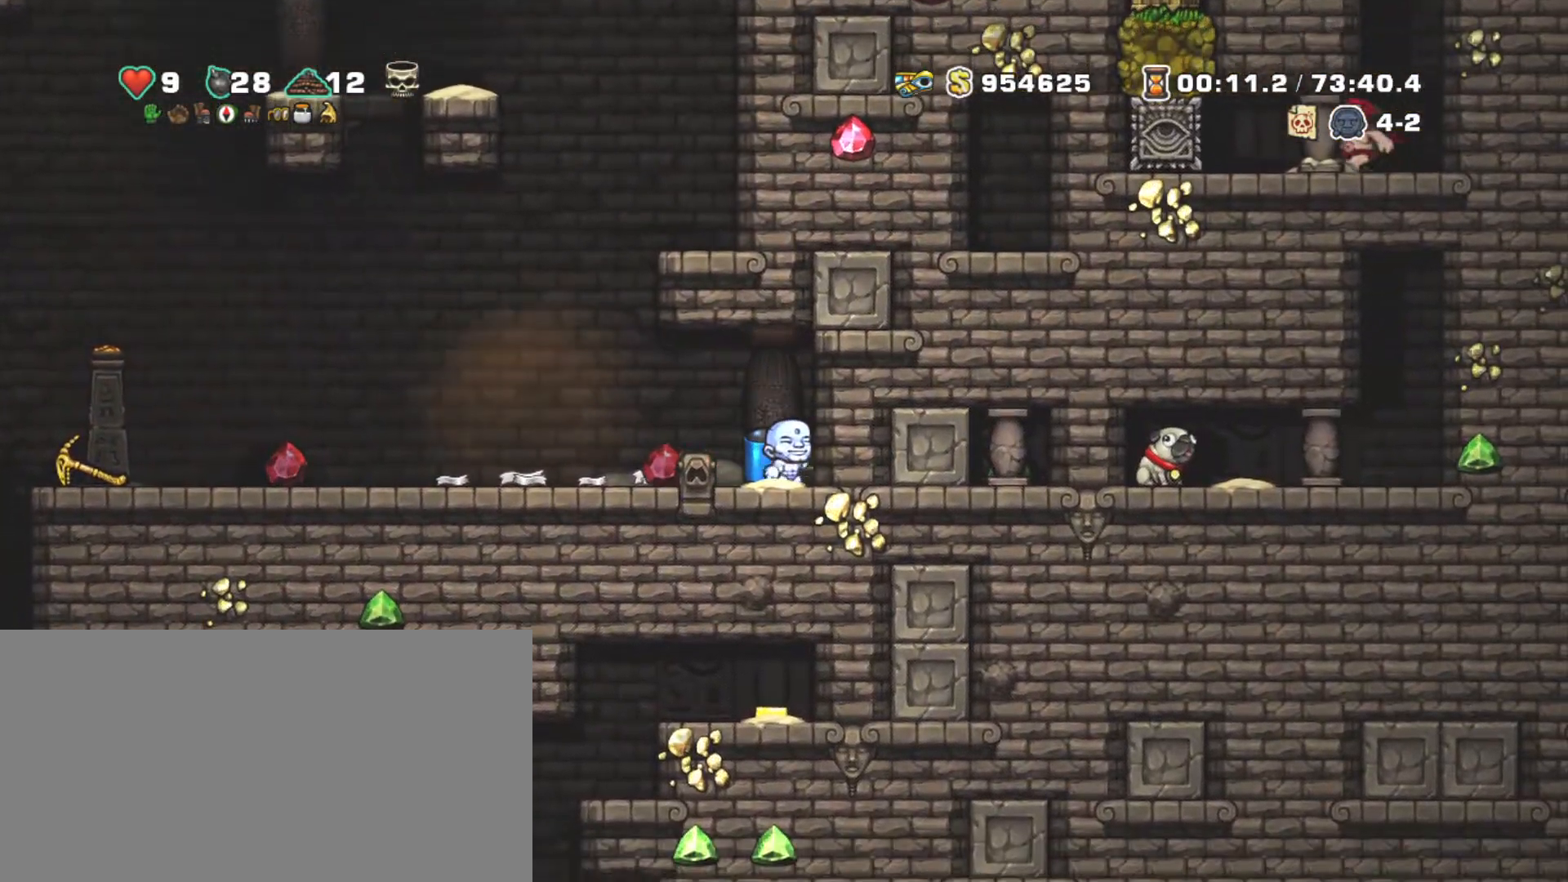
{"keys": ["left"], "events": [[167, "left", "down"], [250, "x", "down"], [300, "left", "up"], [400, "x", "up"], [500, "left", "down"]]}
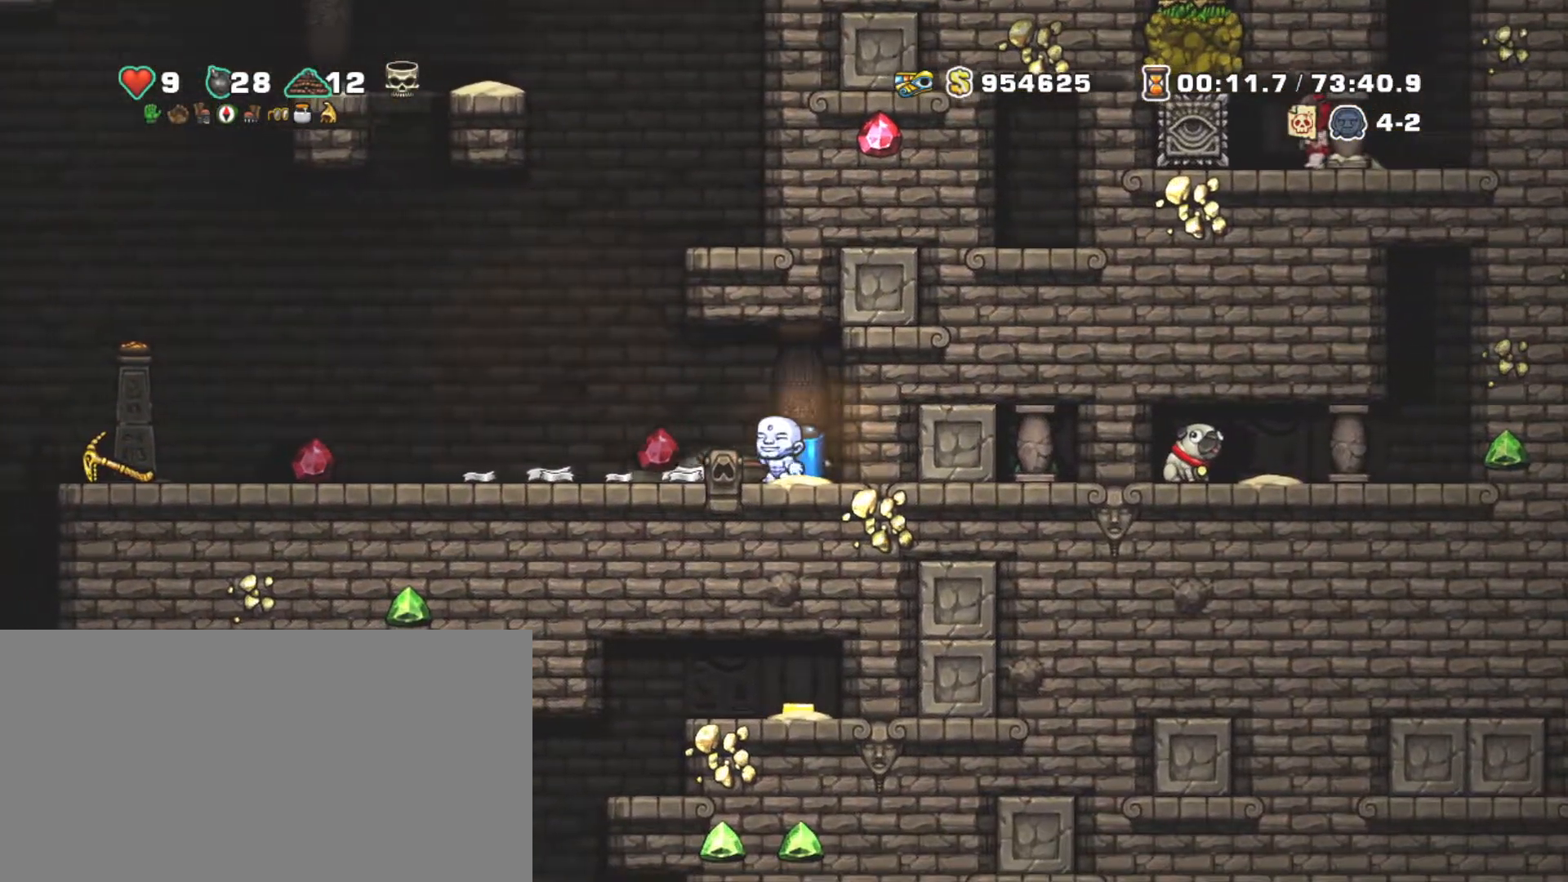
{"keys": [], "events": [[133, "left", "up"], [283, "left", "down"], [283, "x", "down"], [417, "x", "up"], [467, "left", "up"]]}
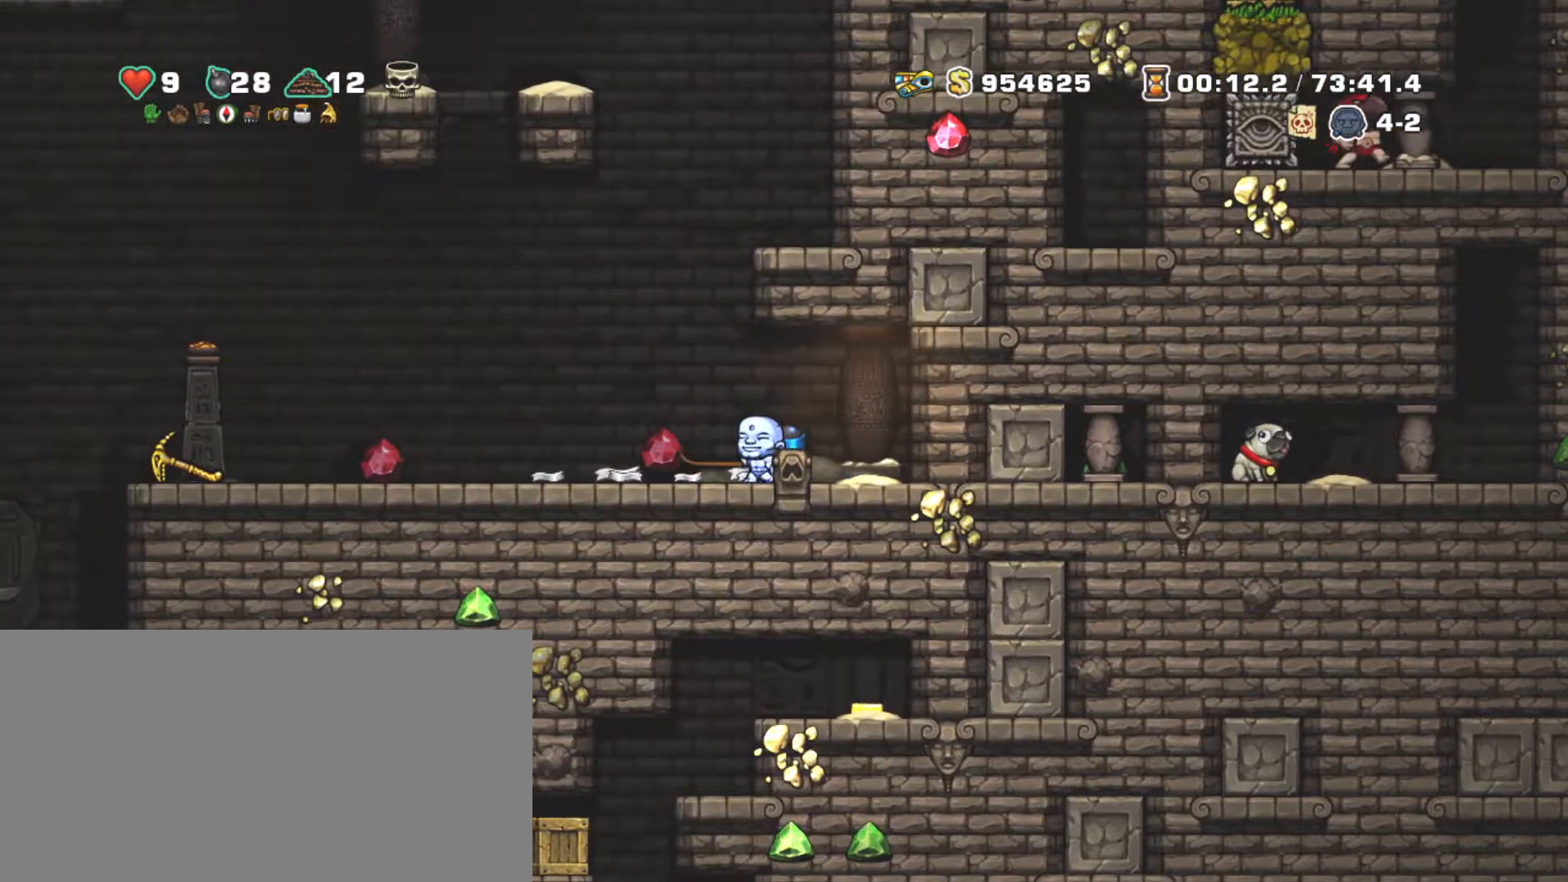
{"keys": [], "events": [[200, "left", "down"], [250, "x", "down"], [433, "left", "up"], [433, "x", "up"]]}
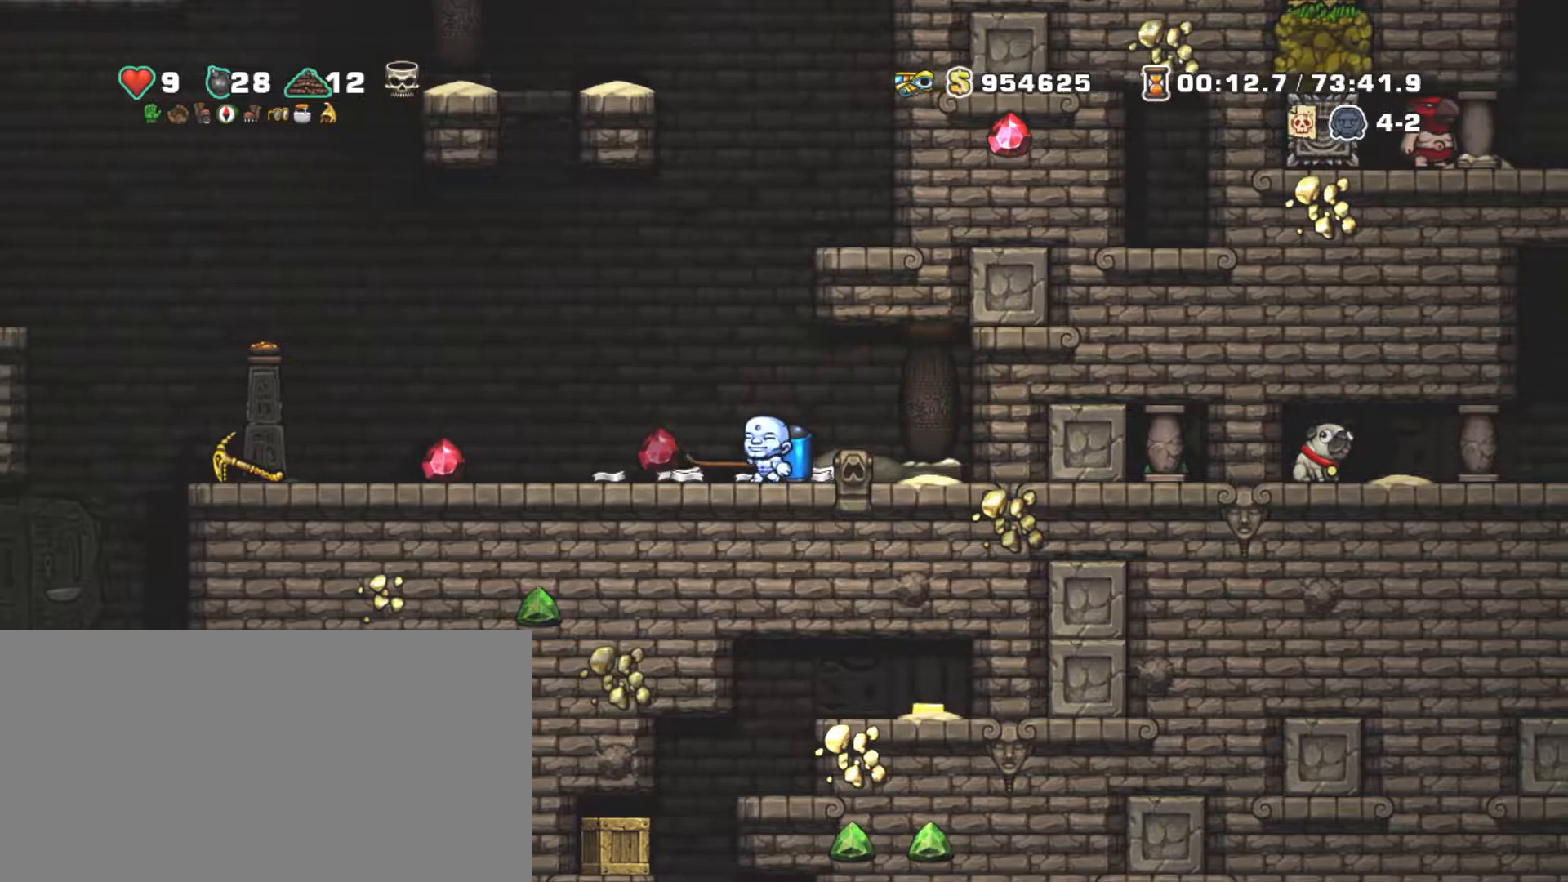
{"keys": [], "events": [[167, "left", "down"], [217, "x", "down"], [450, "left", "up"], [450, "x", "up"]]}
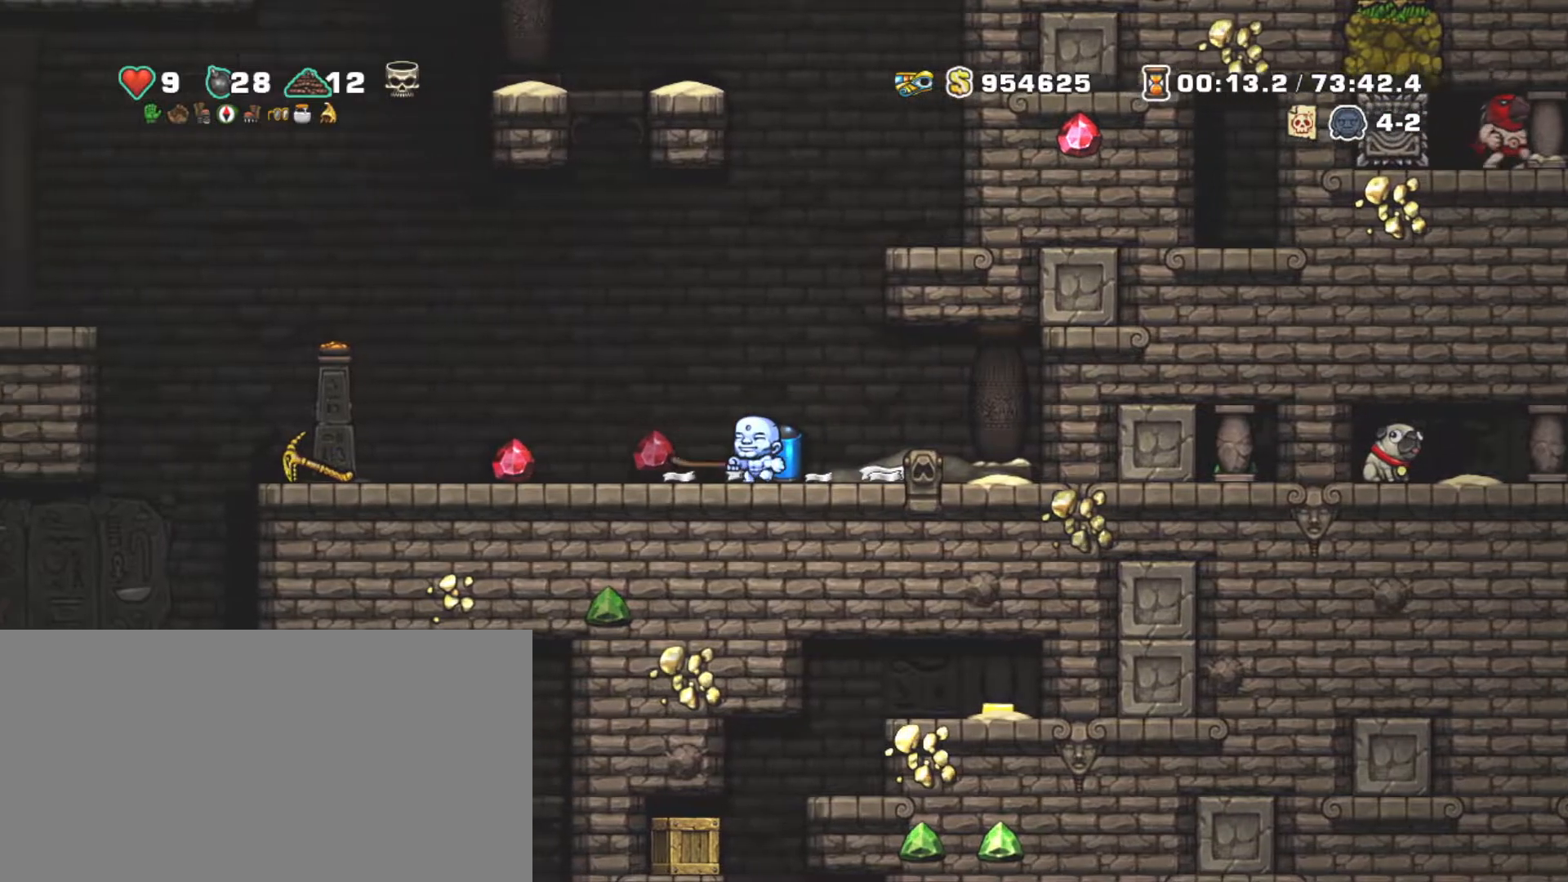
{"keys": [], "events": [[183, "left", "down"], [183, "x", "down"], [317, "left", "up"], [367, "x", "up"]]}
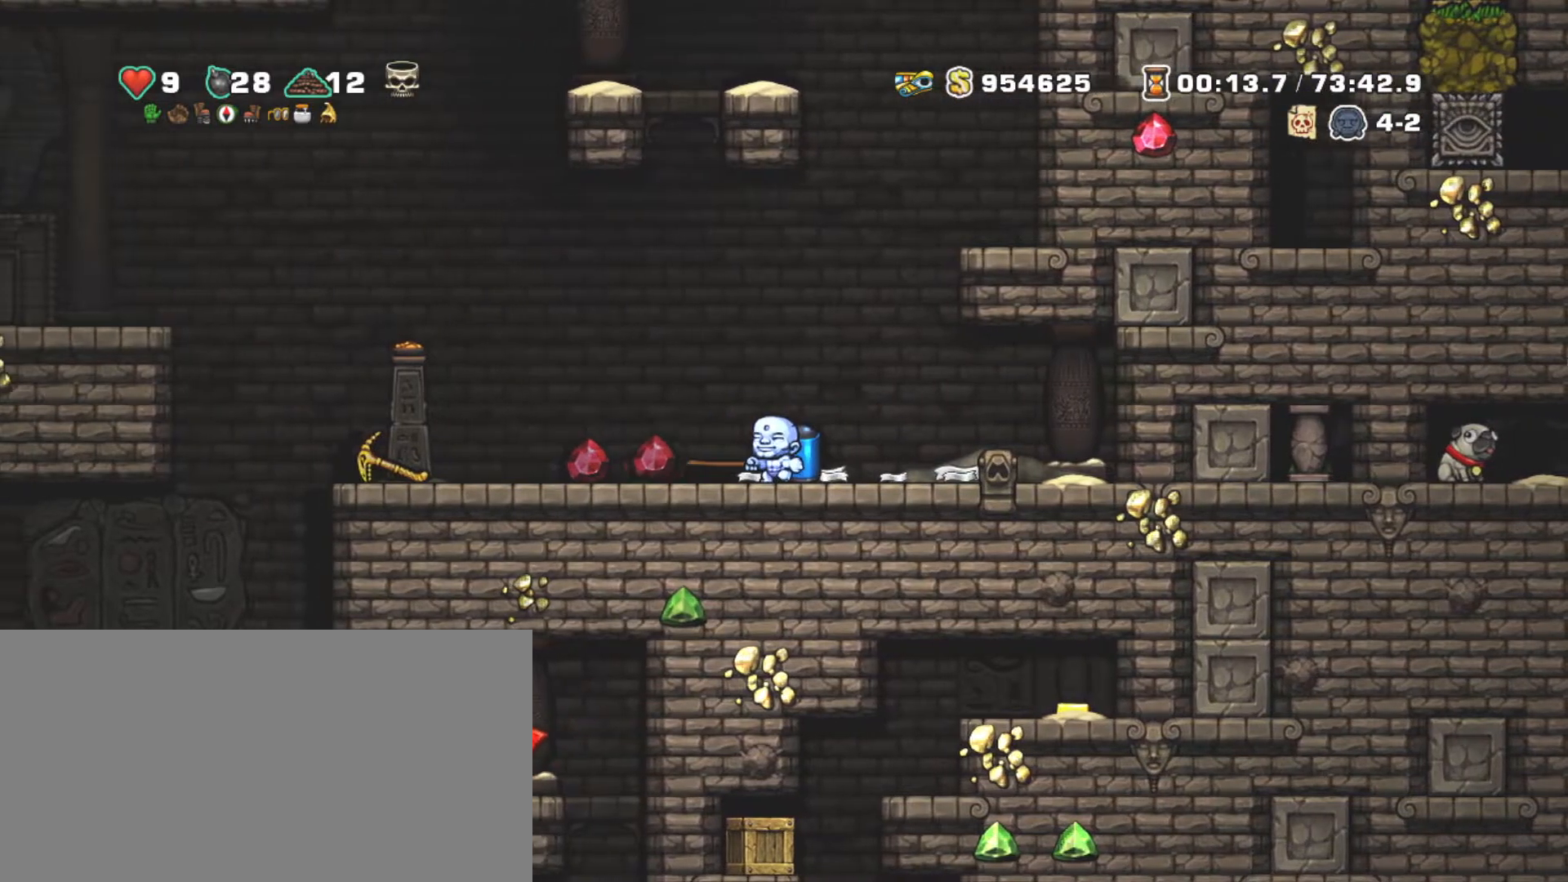
{"keys": ["shift"], "events": [[150, "left", "down"], [150, "x", "down"], [300, "left", "up"], [300, "x", "up"], [333, "shift", "down"]]}